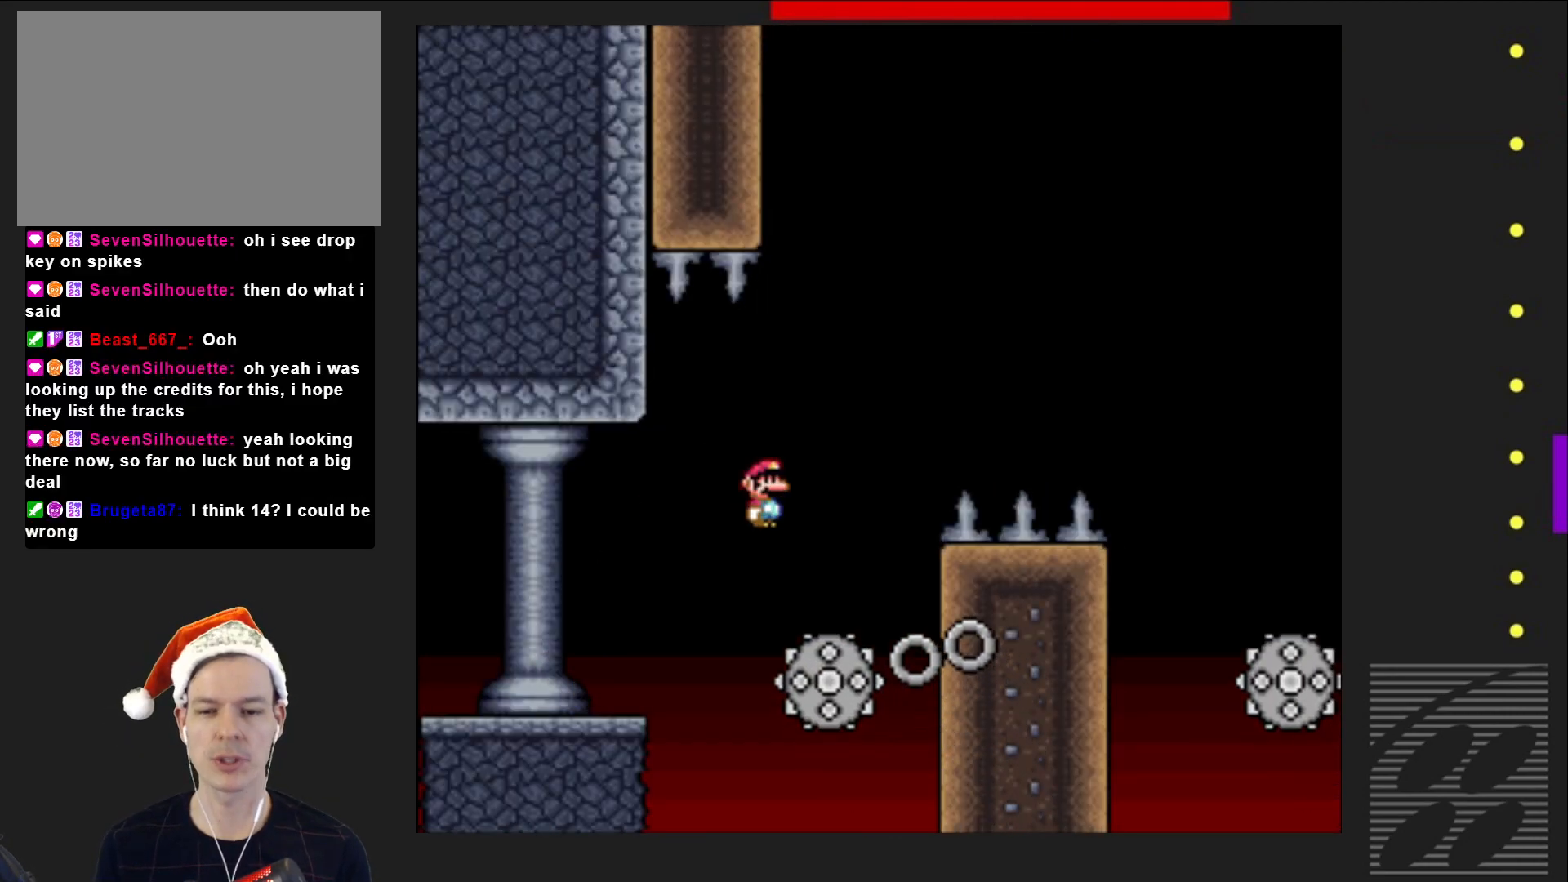
Gameplay with a controller (PlayStation layout); each line is a JSON object with the inputs held at the frame after it. "events" lists button and stick changes between this image and that frame as [ms after this image, input, new state], when the widget could be followed in between. Not read: L3 R3 left_stick right_stick.
{"buttons": ["SQUARE", "R2", "DPAD_RIGHT"], "events": [[133, "DPAD_LEFT", "up"], [300, "DPAD_RIGHT", "down"]]}
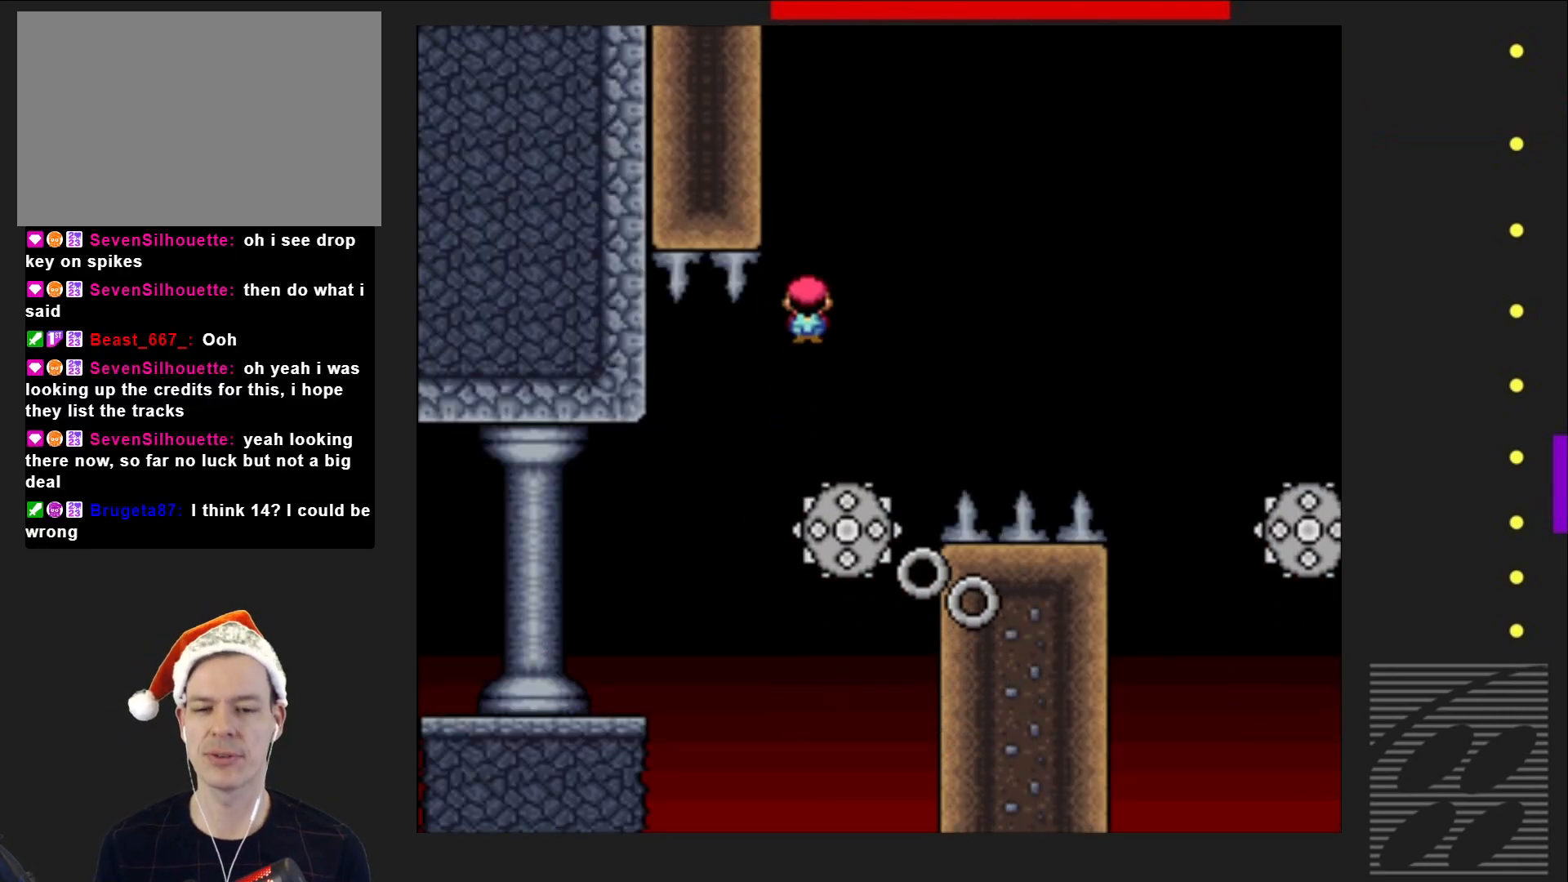
{"buttons": ["SQUARE", "R2", "DPAD_RIGHT"], "events": [[33, "DPAD_RIGHT", "up"], [400, "DPAD_RIGHT", "down"]]}
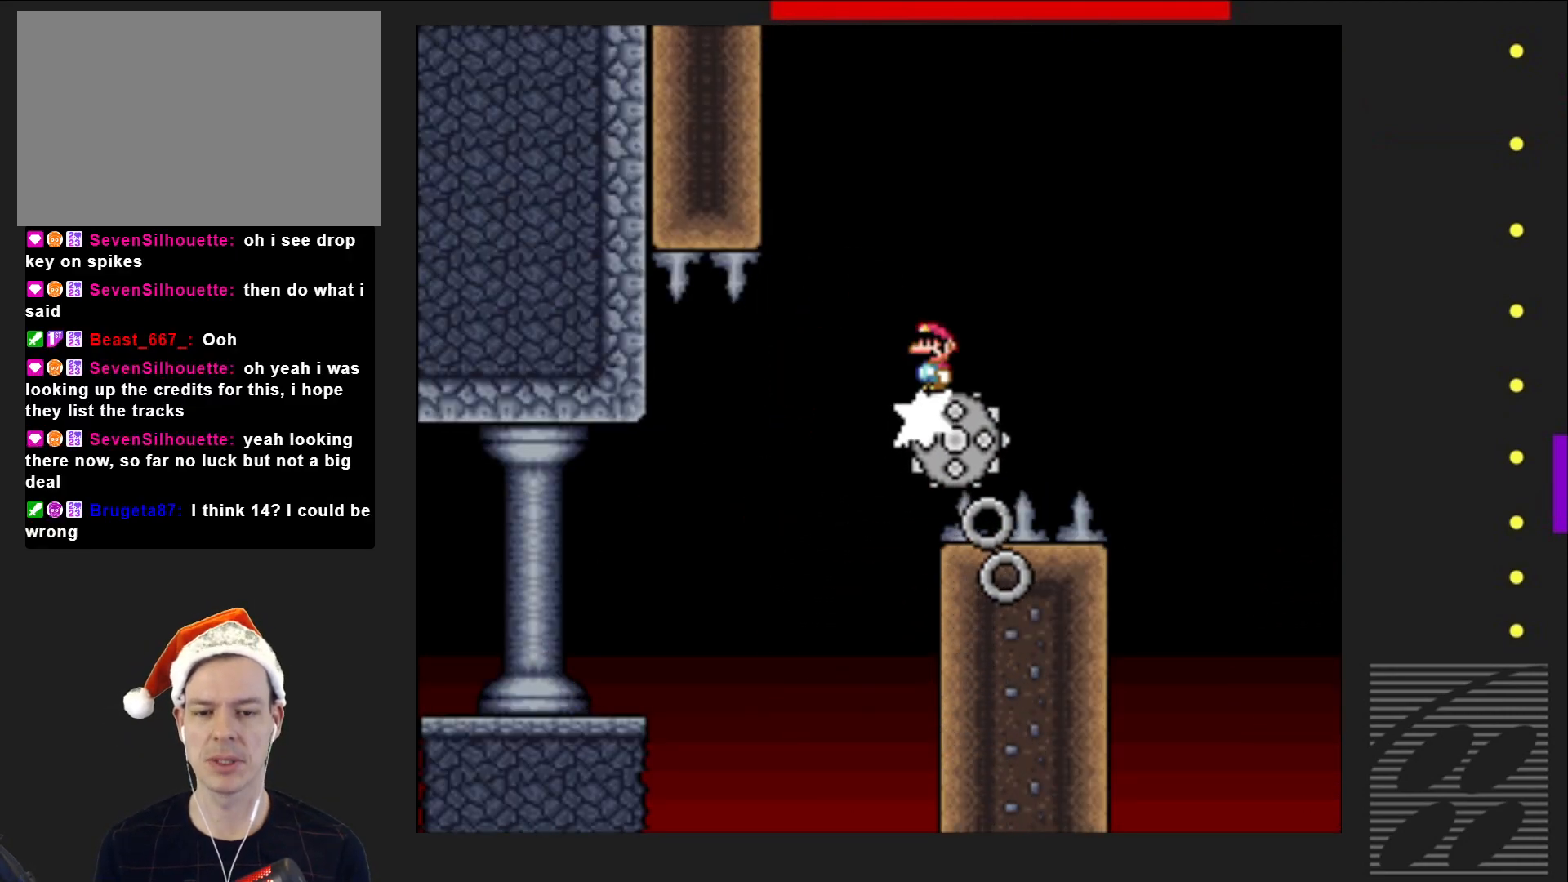
{"buttons": ["SQUARE", "R2"], "events": [[117, "DPAD_RIGHT", "up"]]}
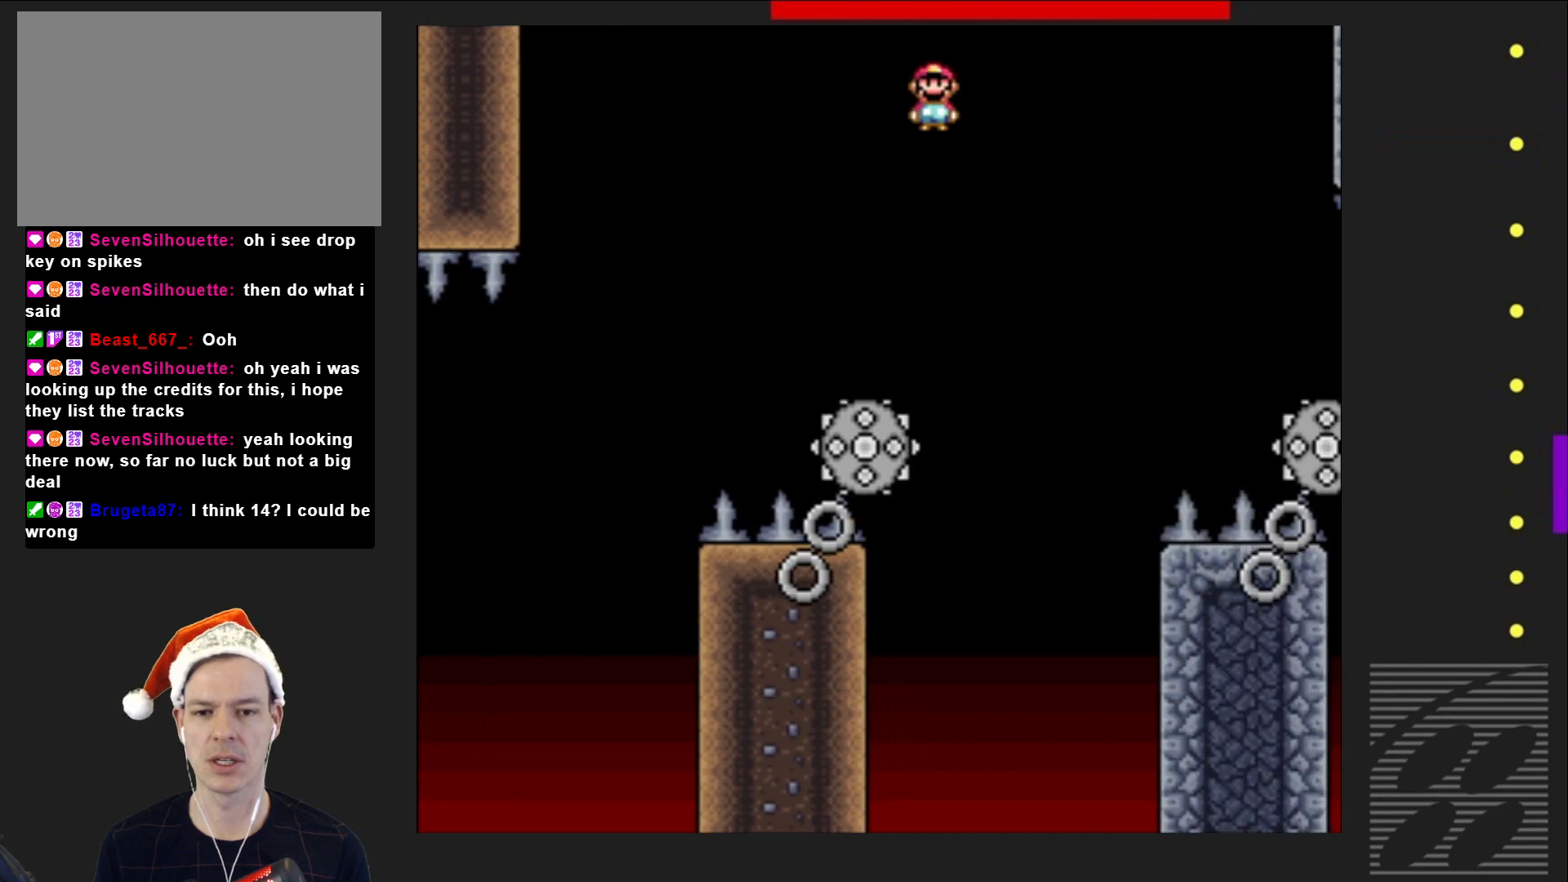
{"buttons": ["SQUARE", "R2"], "events": [[33, "DPAD_LEFT", "down"], [167, "DPAD_LEFT", "up"], [400, "DPAD_LEFT", "down"], [500, "DPAD_LEFT", "up"]]}
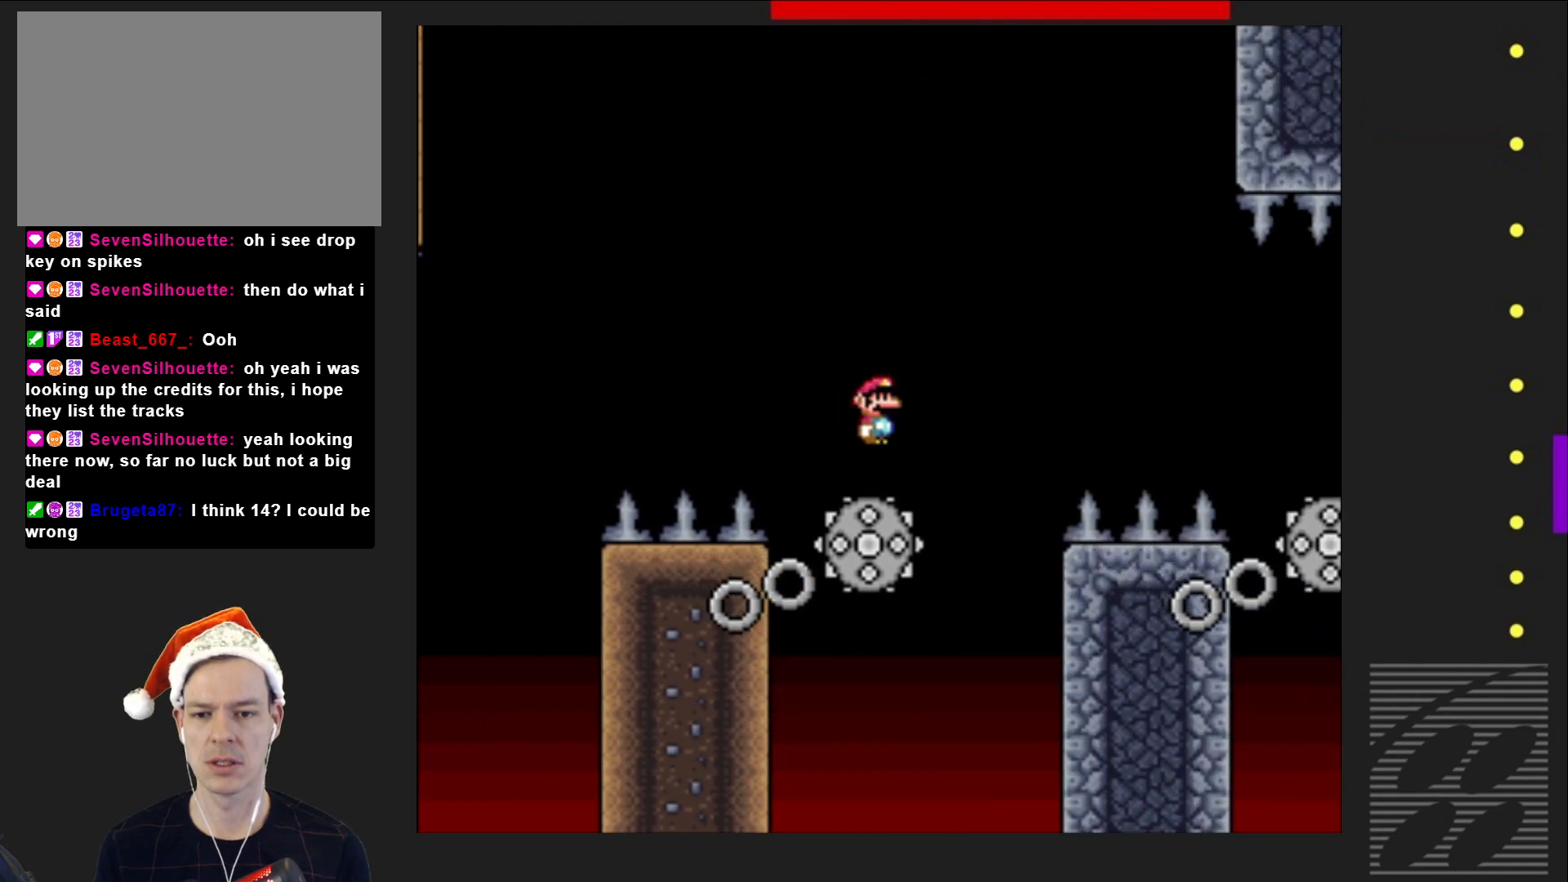
{"buttons": ["SQUARE", "DPAD_LEFT"], "events": [[133, "DPAD_RIGHT", "down"], [250, "DPAD_RIGHT", "up"], [250, "R2", "up"], [500, "DPAD_LEFT", "down"]]}
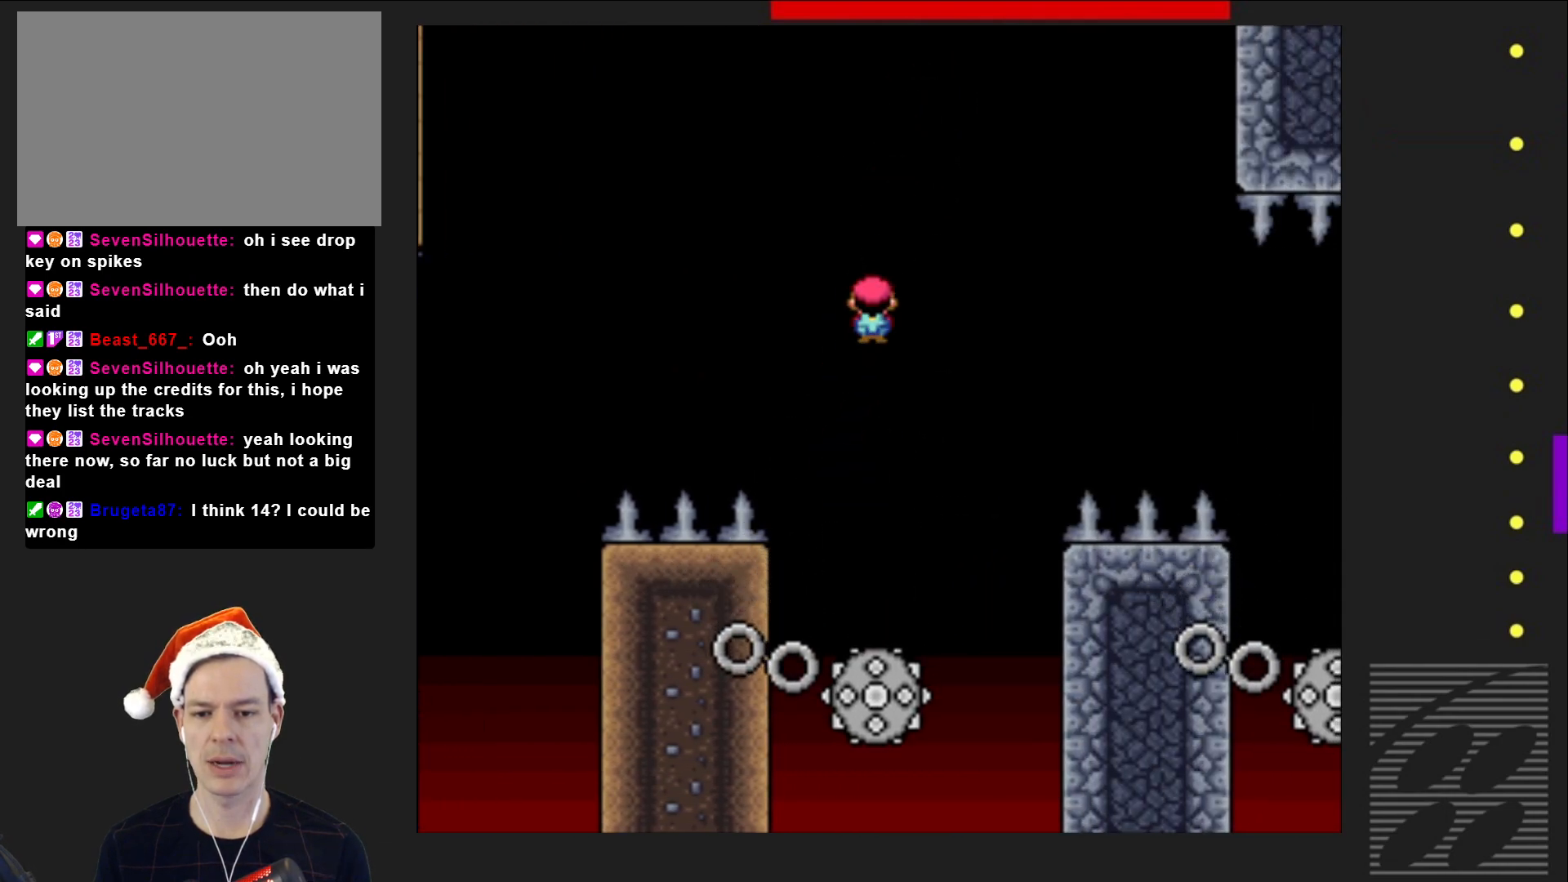
{"buttons": ["SQUARE", "R2"], "events": [[50, "R2", "down"], [100, "DPAD_LEFT", "up"], [217, "DPAD_LEFT", "down"], [367, "DPAD_LEFT", "up"]]}
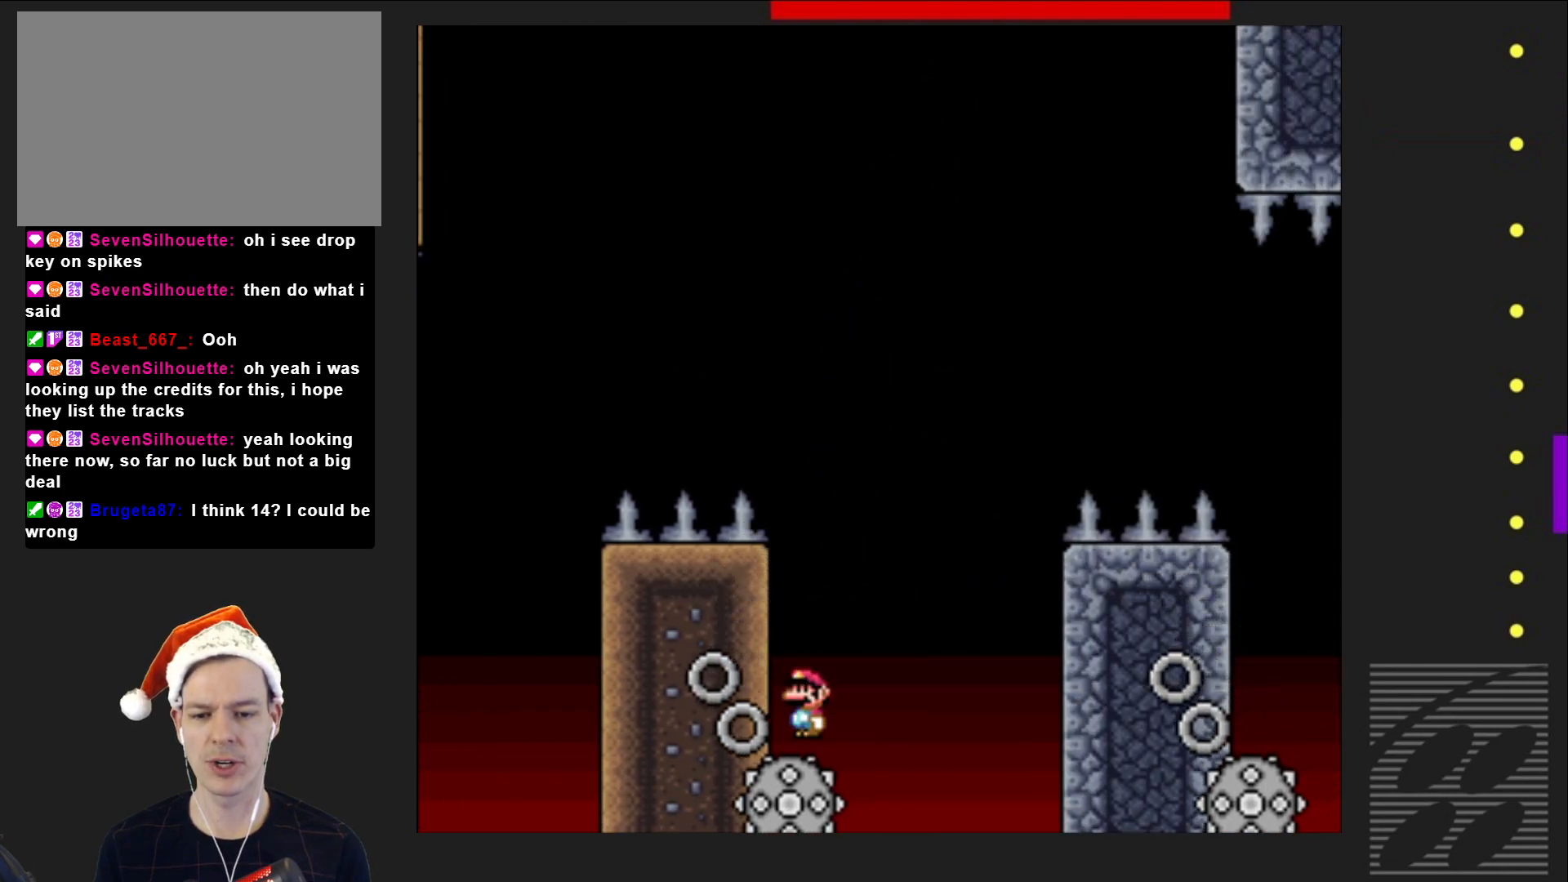
{"buttons": ["SQUARE", "R2"], "events": [[83, "DPAD_RIGHT", "down"], [483, "DPAD_RIGHT", "up"]]}
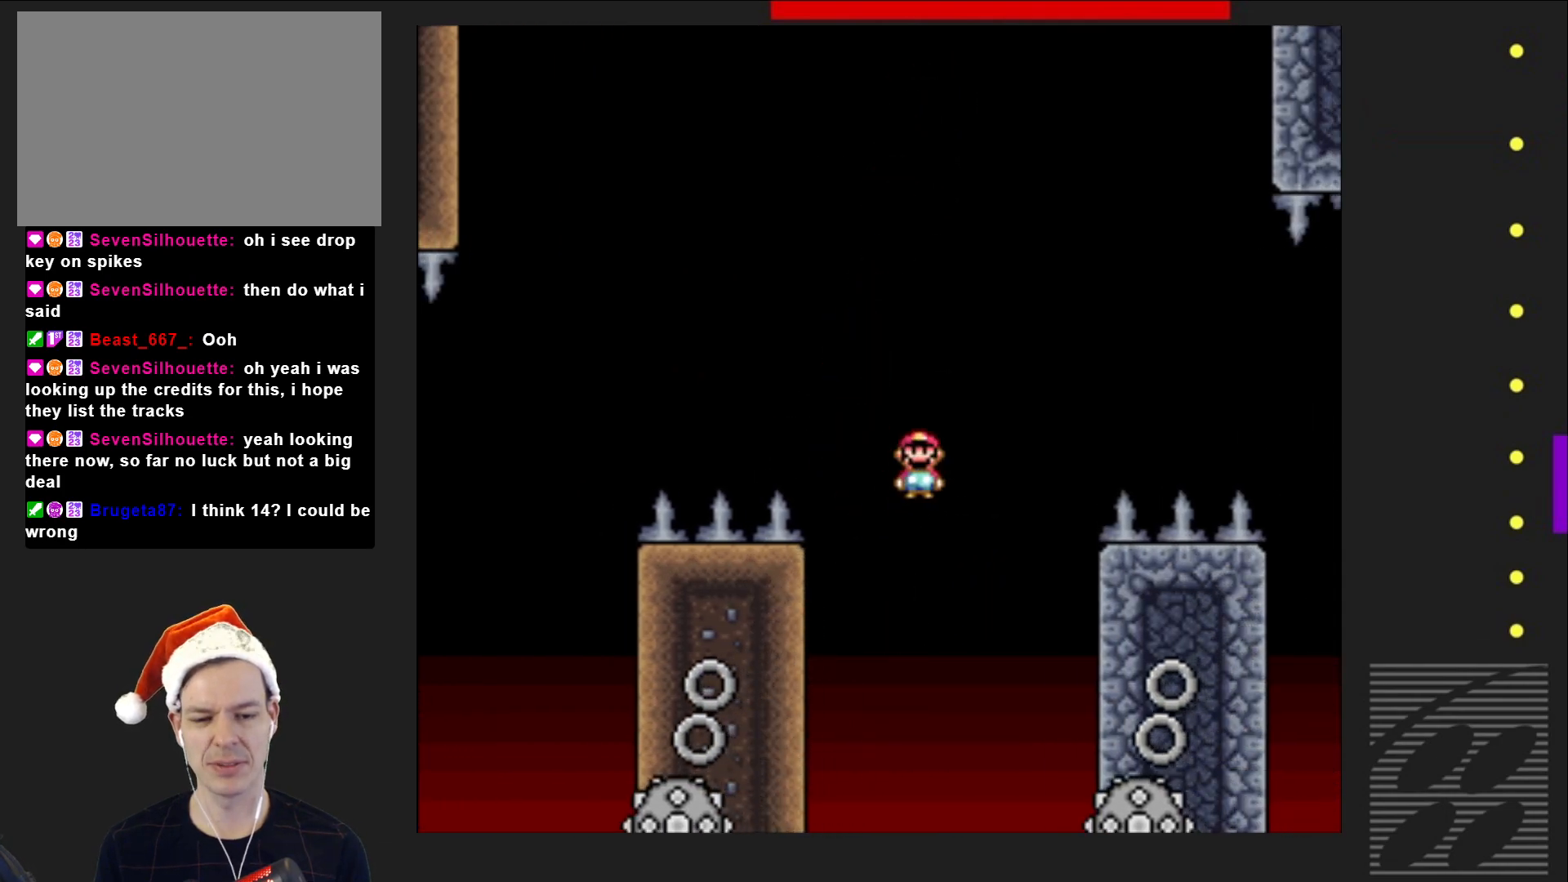
{"buttons": ["SQUARE", "R2"], "events": [[200, "DPAD_LEFT", "down"], [450, "DPAD_LEFT", "up"]]}
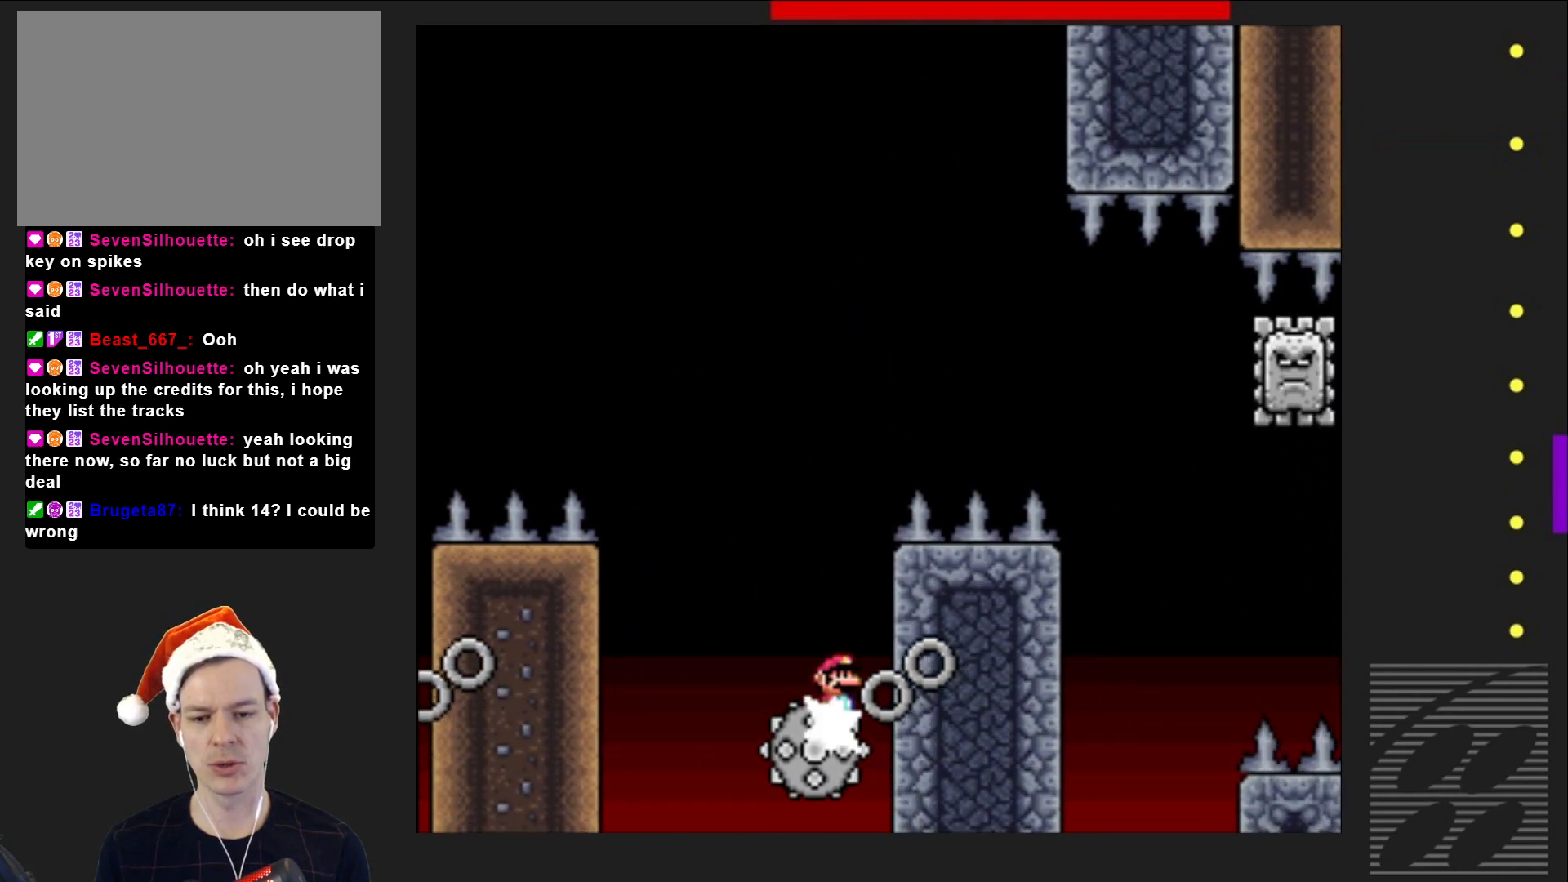
{"buttons": ["SQUARE", "R2", "DPAD_RIGHT"], "events": [[400, "DPAD_RIGHT", "down"]]}
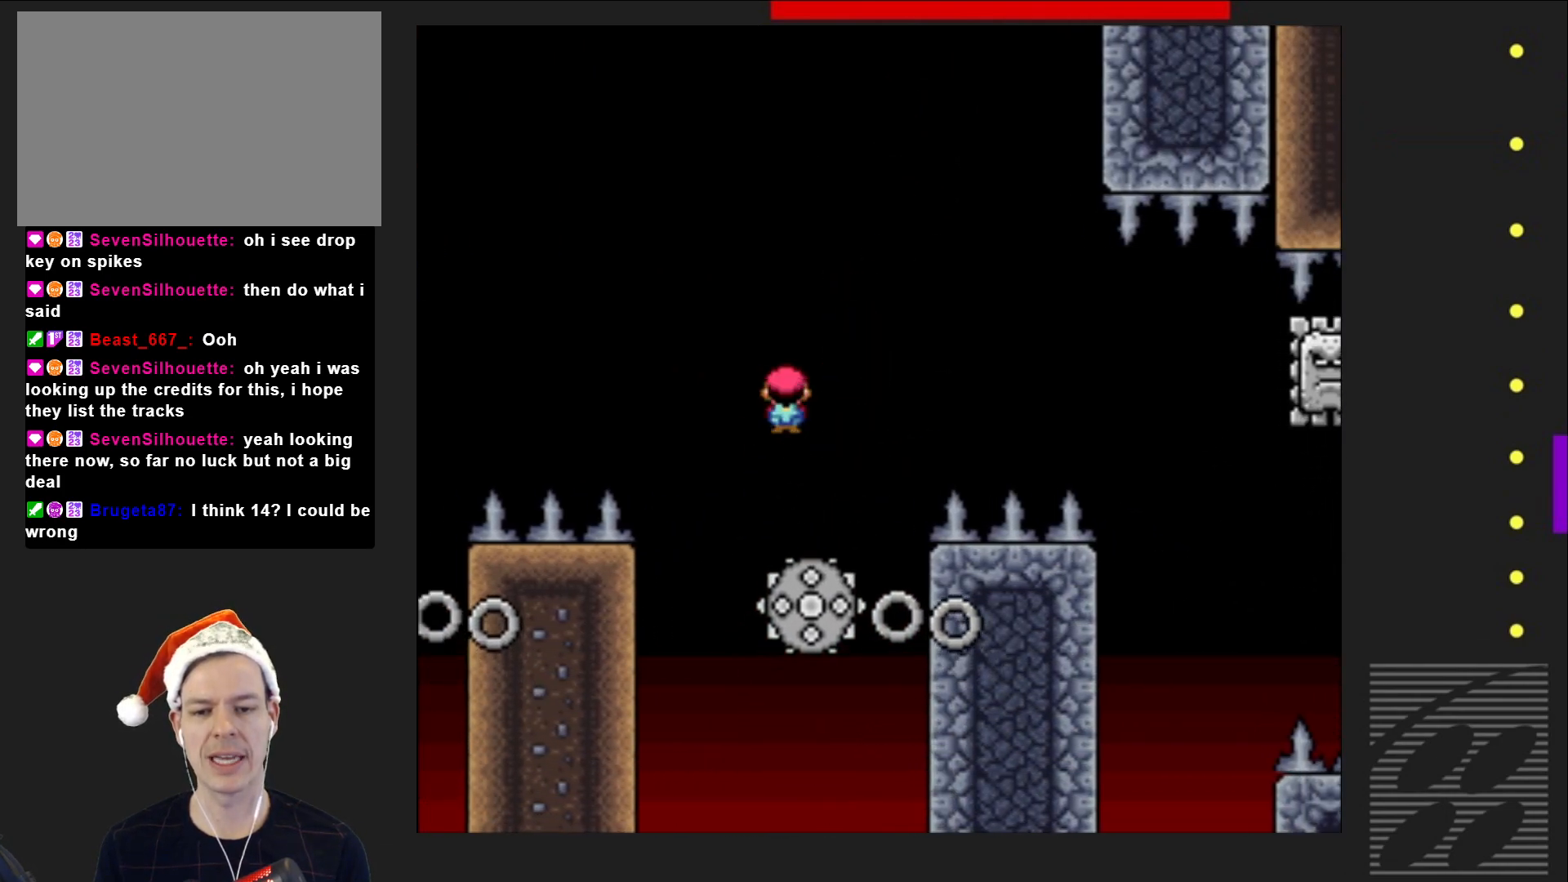
{"buttons": ["SQUARE", "R2"], "events": [[17, "DPAD_RIGHT", "up"], [83, "DPAD_RIGHT", "down"], [150, "DPAD_RIGHT", "up"], [233, "DPAD_RIGHT", "down"], [317, "DPAD_RIGHT", "up"]]}
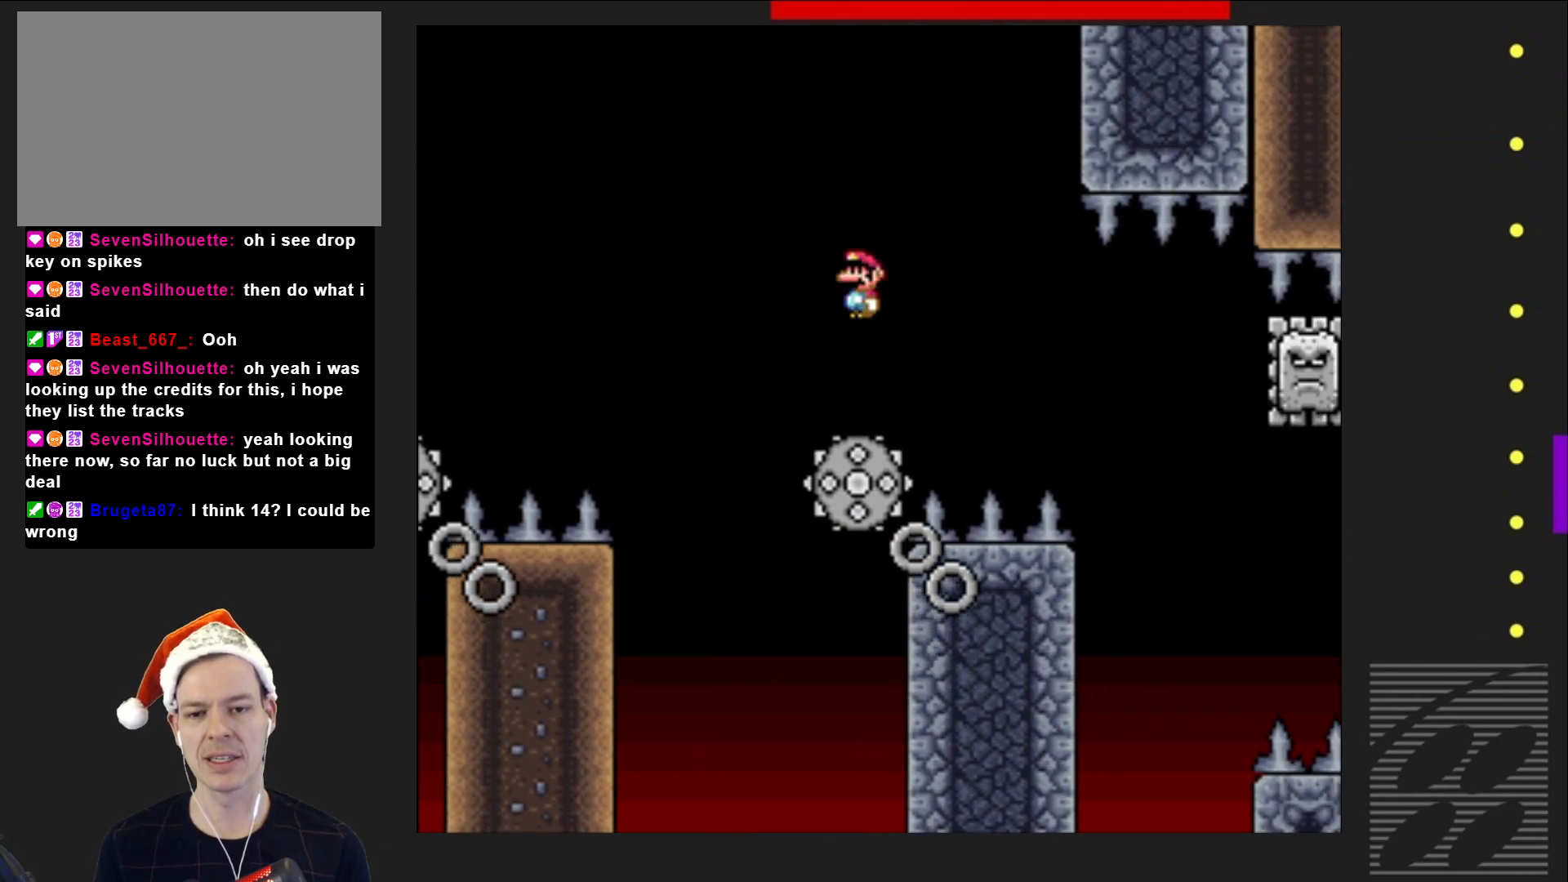
{"buttons": ["SQUARE"], "events": [[267, "R2", "up"], [333, "DPAD_LEFT", "down"], [400, "DPAD_LEFT", "up"]]}
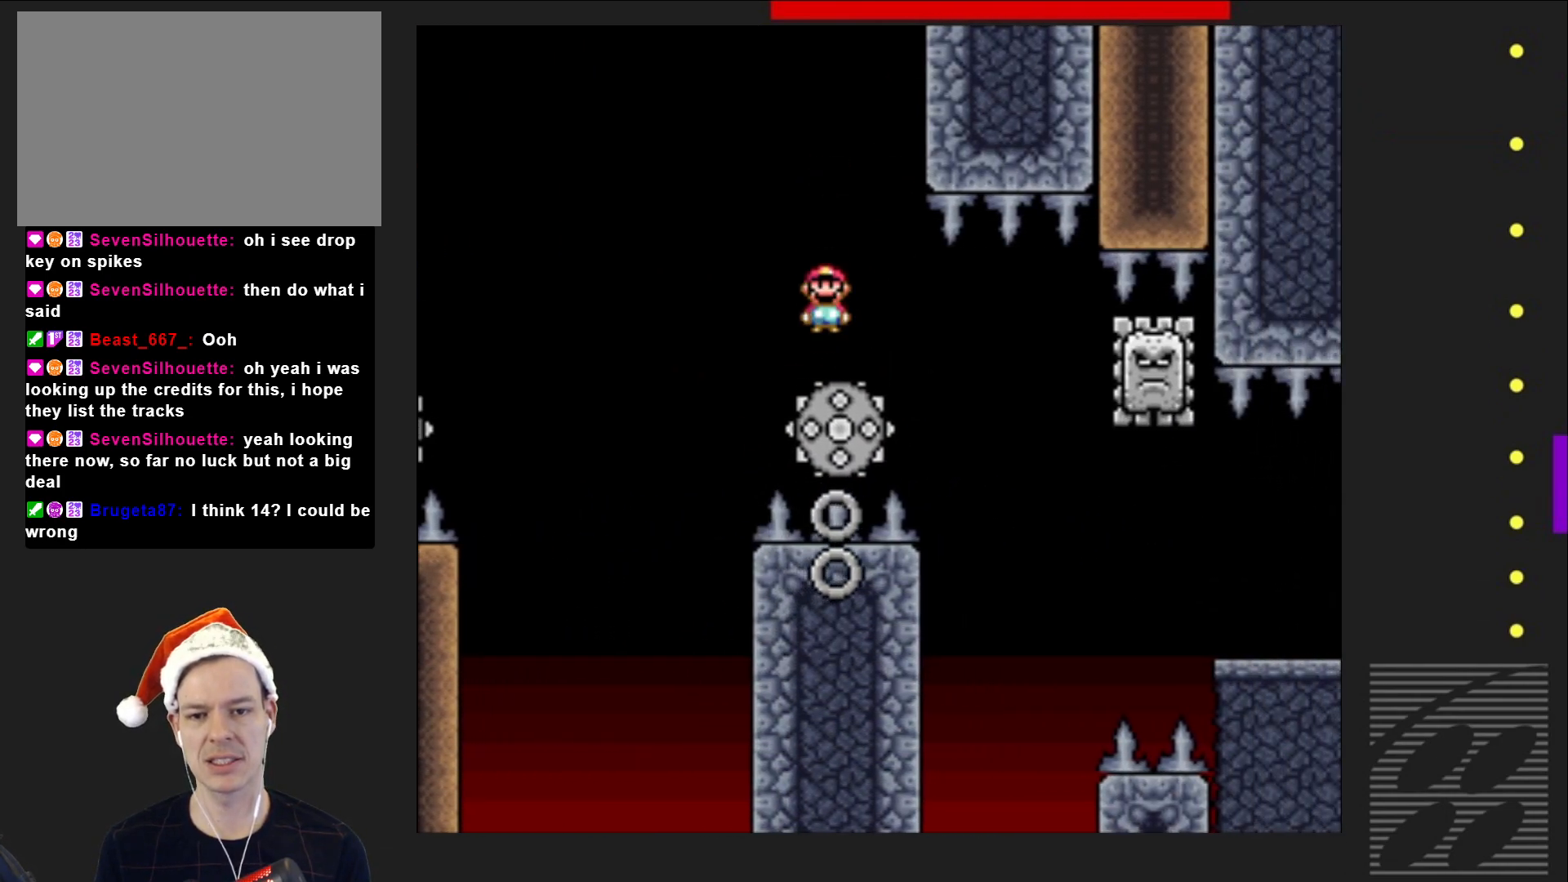
{"buttons": ["SQUARE"], "events": [[33, "DPAD_RIGHT", "down"], [317, "DPAD_RIGHT", "up"]]}
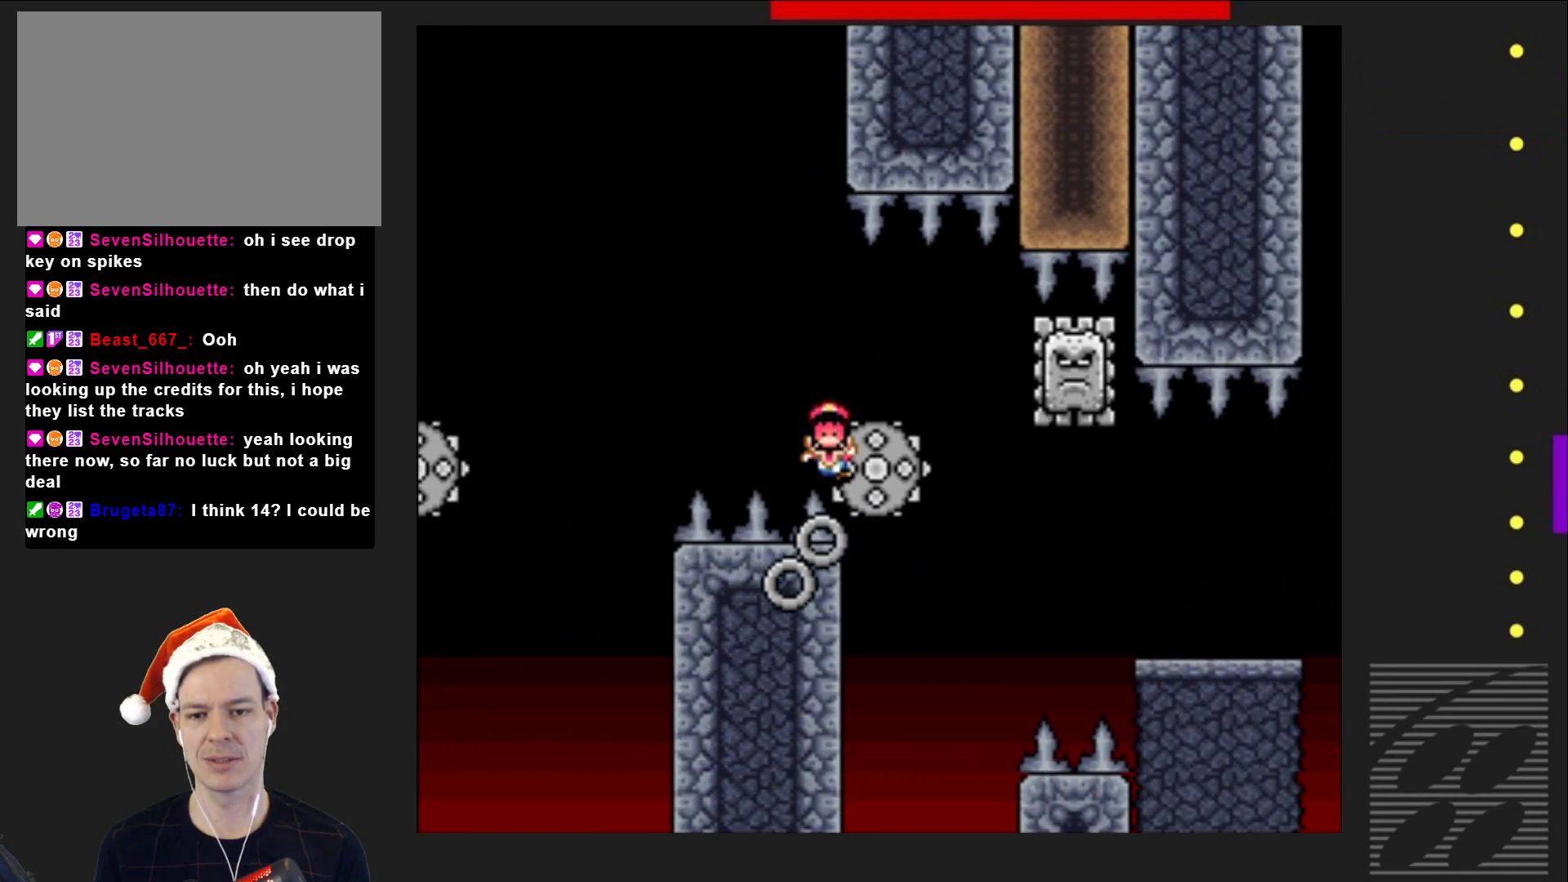
{"buttons": [], "events": [[150, "DPAD_LEFT", "down"], [200, "DPAD_LEFT", "up"], [433, "SQUARE", "up"]]}
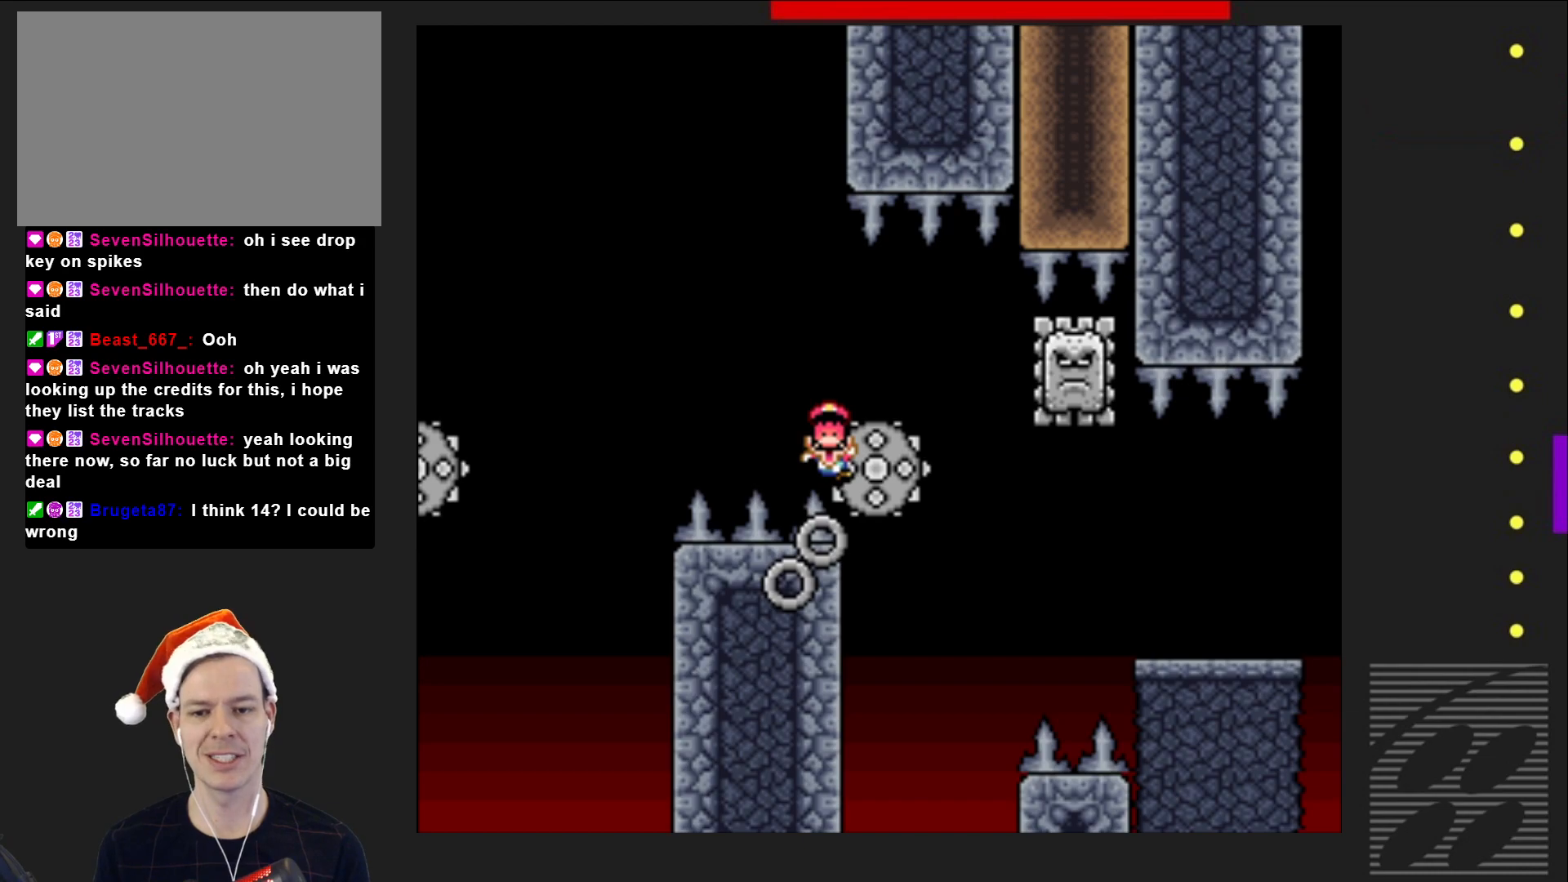
{"buttons": [], "events": [[17, "CROSS", "down"], [133, "CROSS", "up"], [233, "CROSS", "down"], [317, "CROSS", "up"], [433, "CROSS", "down"], [500, "CROSS", "up"]]}
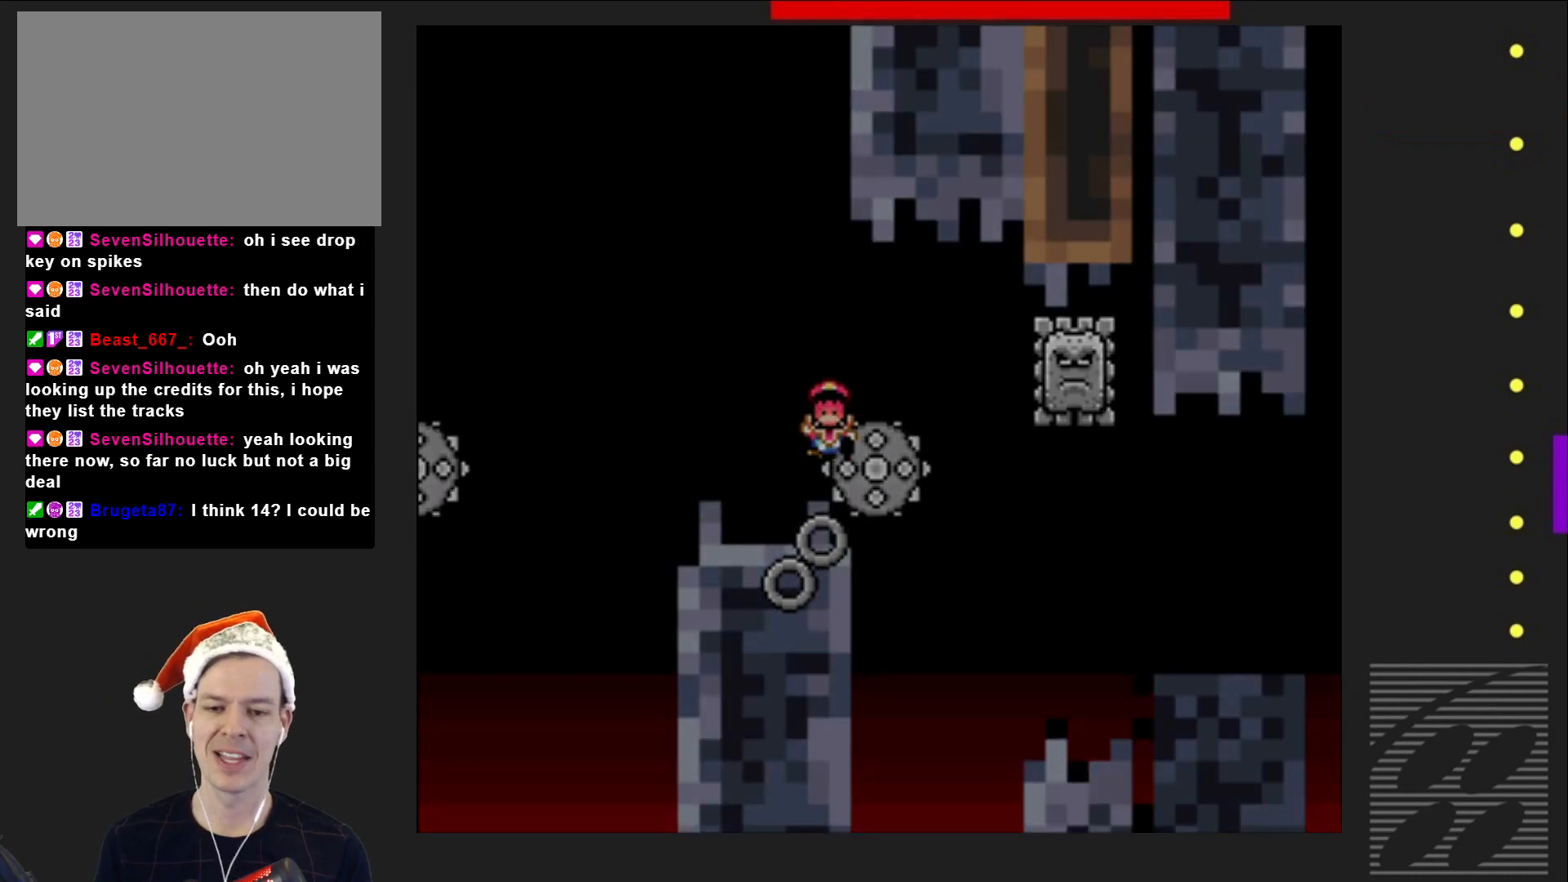
{"buttons": ["SQUARE"], "events": [[100, "CROSS", "down"], [200, "CROSS", "up"], [350, "SQUARE", "down"]]}
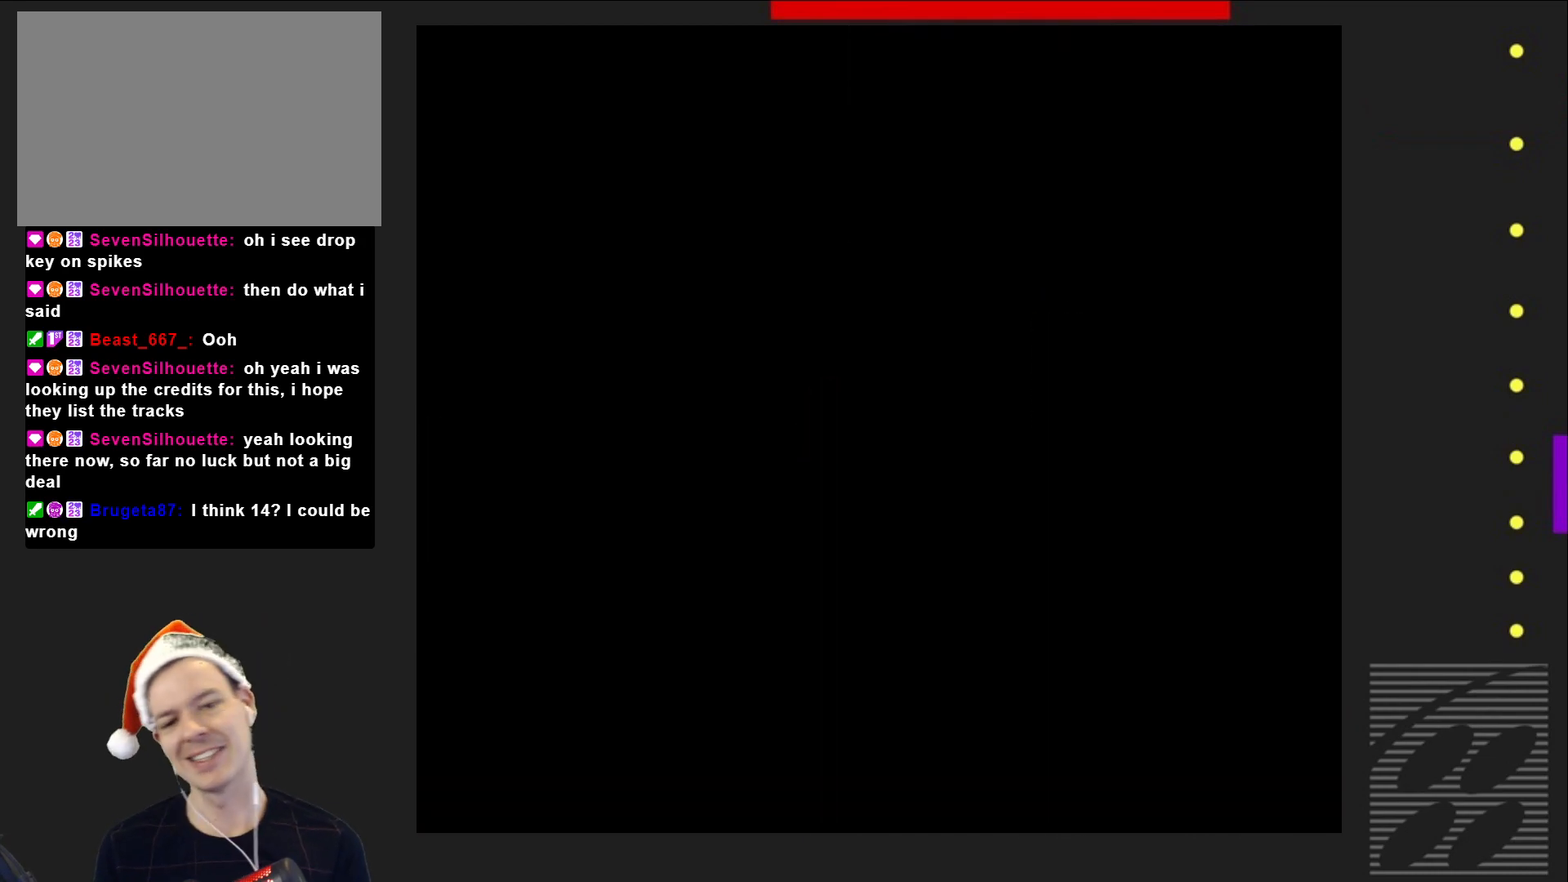
{"buttons": ["SQUARE"], "events": []}
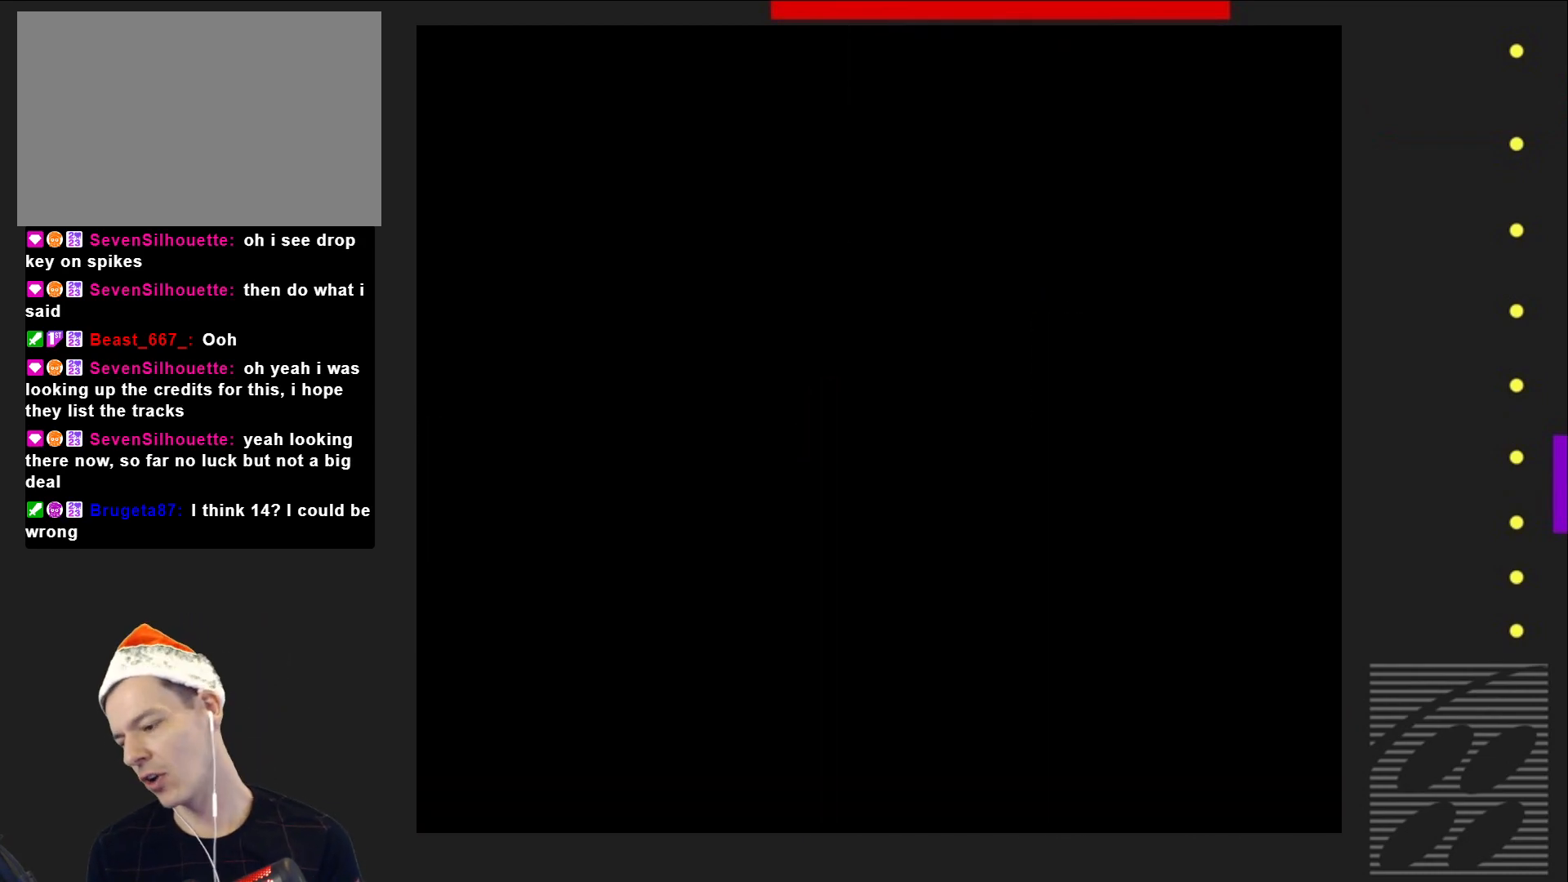
{"buttons": ["SQUARE"], "events": []}
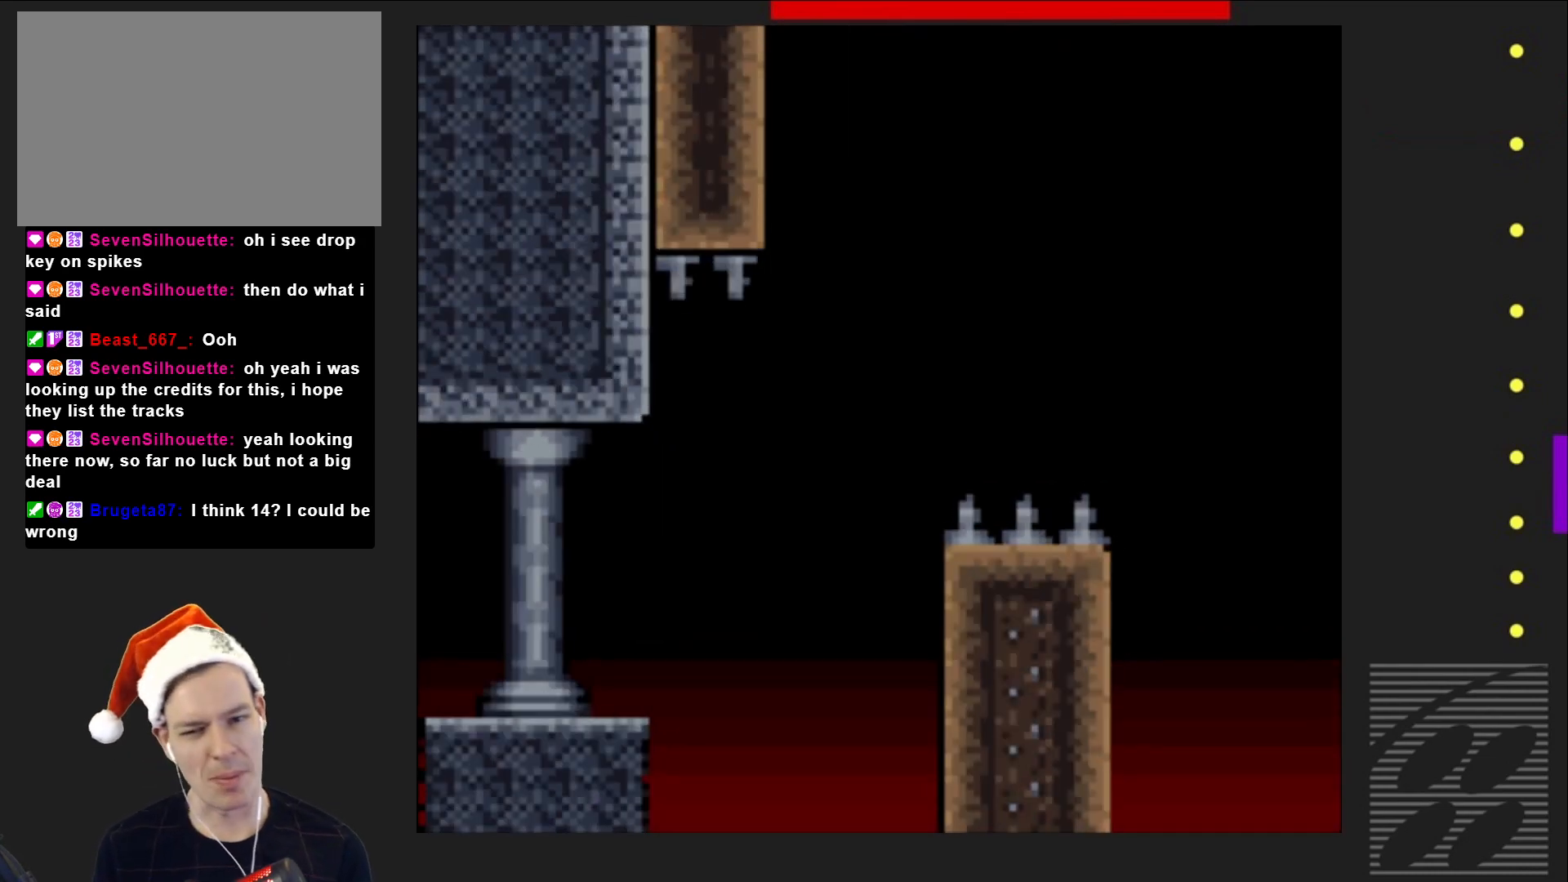
{"buttons": ["SQUARE", "R2", "DPAD_RIGHT"], "events": [[50, "DPAD_RIGHT", "down"], [250, "R2", "down"]]}
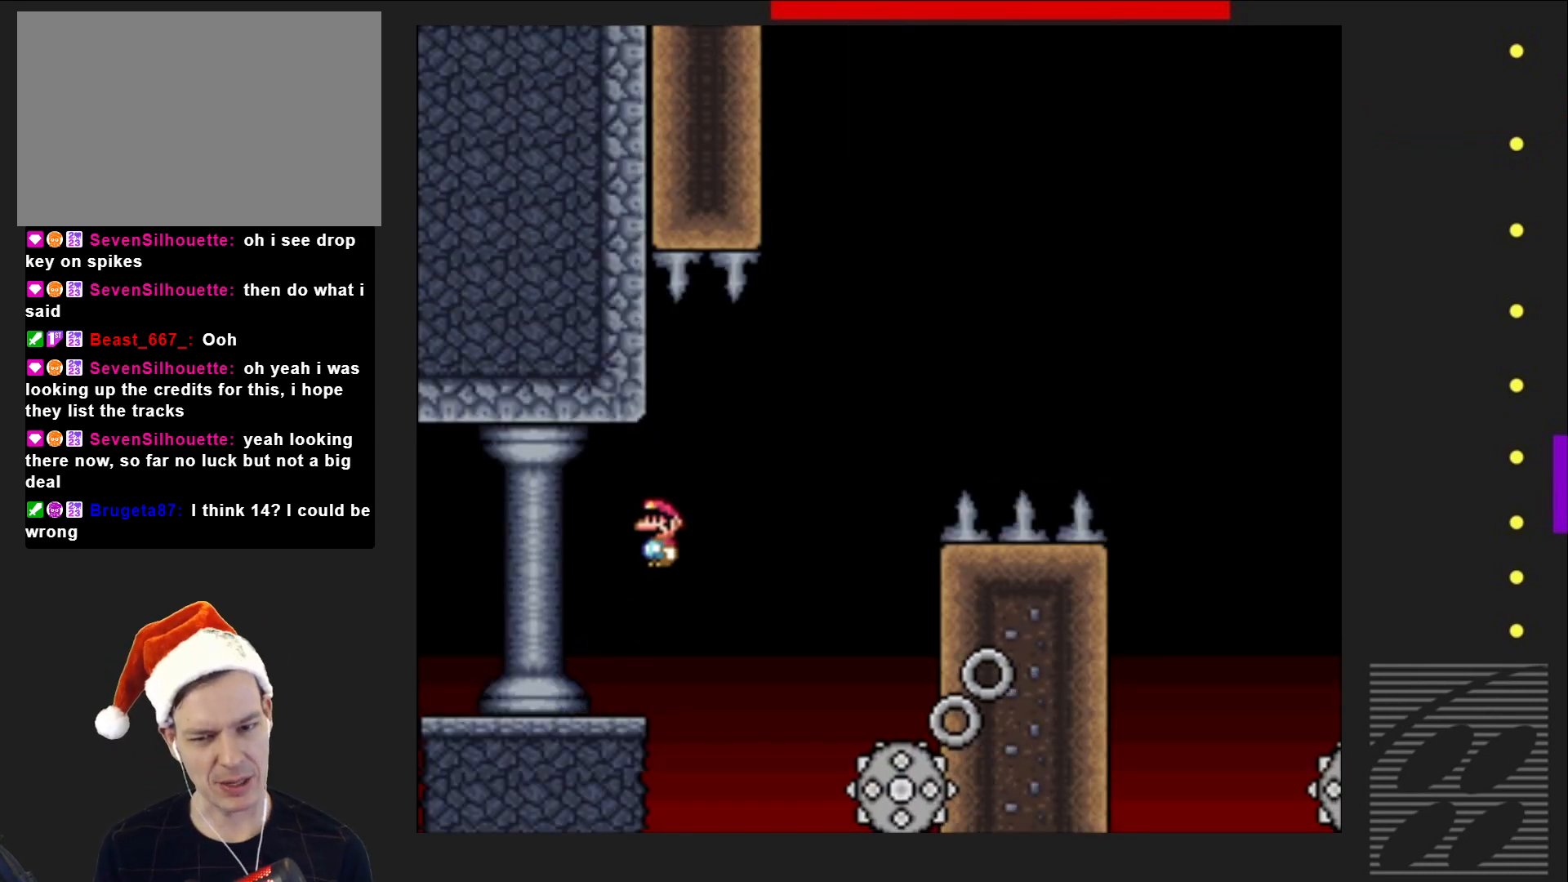
{"buttons": ["SQUARE", "R2"], "events": [[17, "DPAD_RIGHT", "up"], [17, "R2", "up"], [133, "R2", "down"], [217, "DPAD_LEFT", "down"], [350, "DPAD_LEFT", "up"]]}
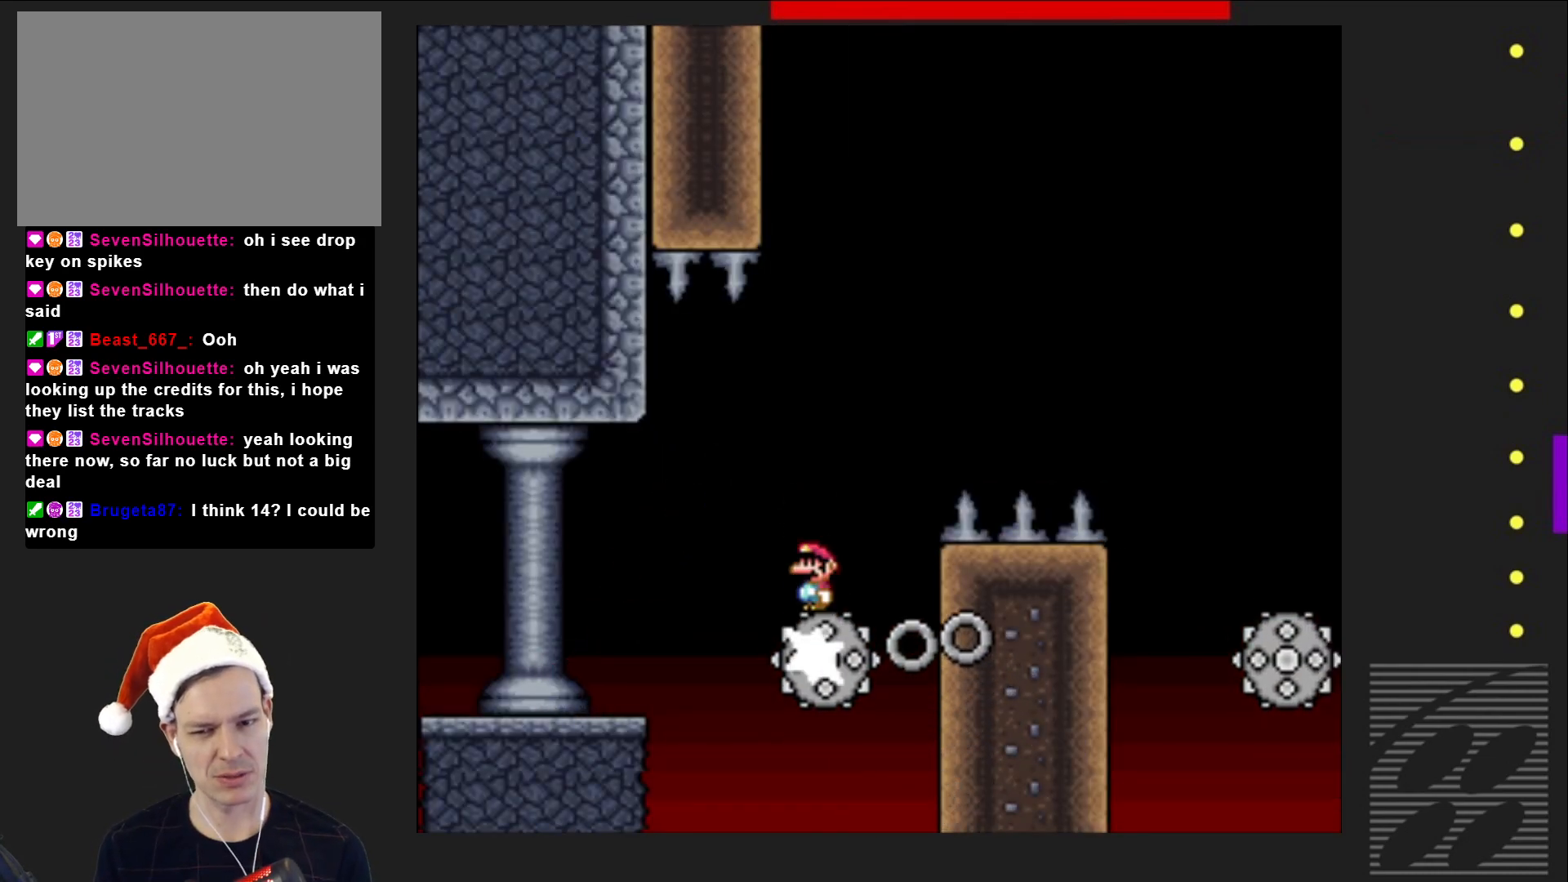
{"buttons": ["SQUARE", "R2"], "events": [[167, "DPAD_RIGHT", "down"], [283, "DPAD_RIGHT", "up"]]}
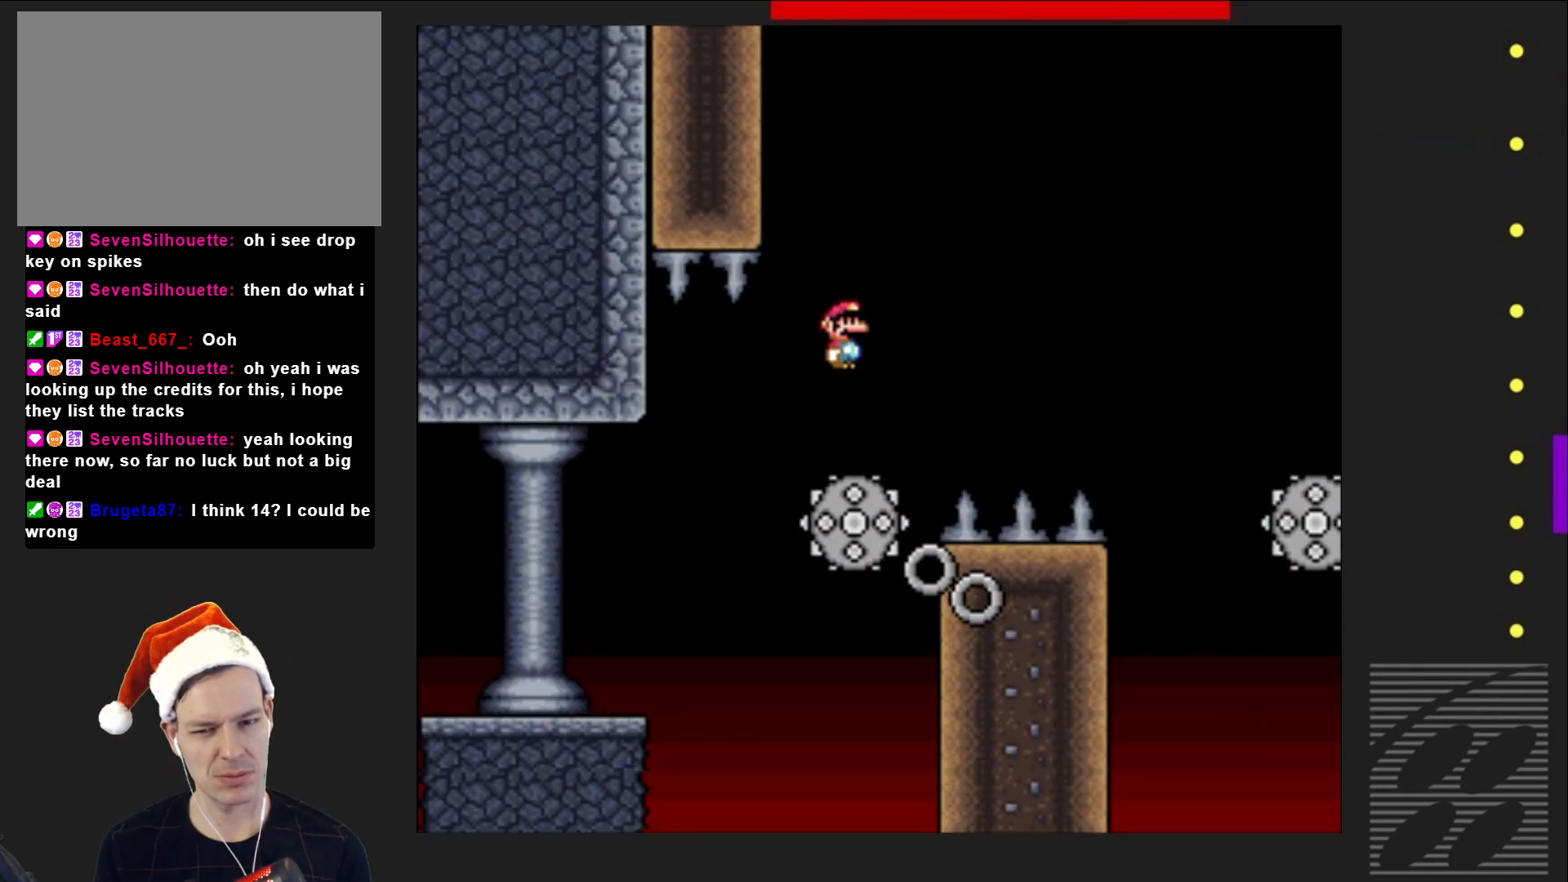
{"buttons": ["SQUARE", "R2"], "events": [[50, "DPAD_RIGHT", "down"], [167, "DPAD_RIGHT", "up"]]}
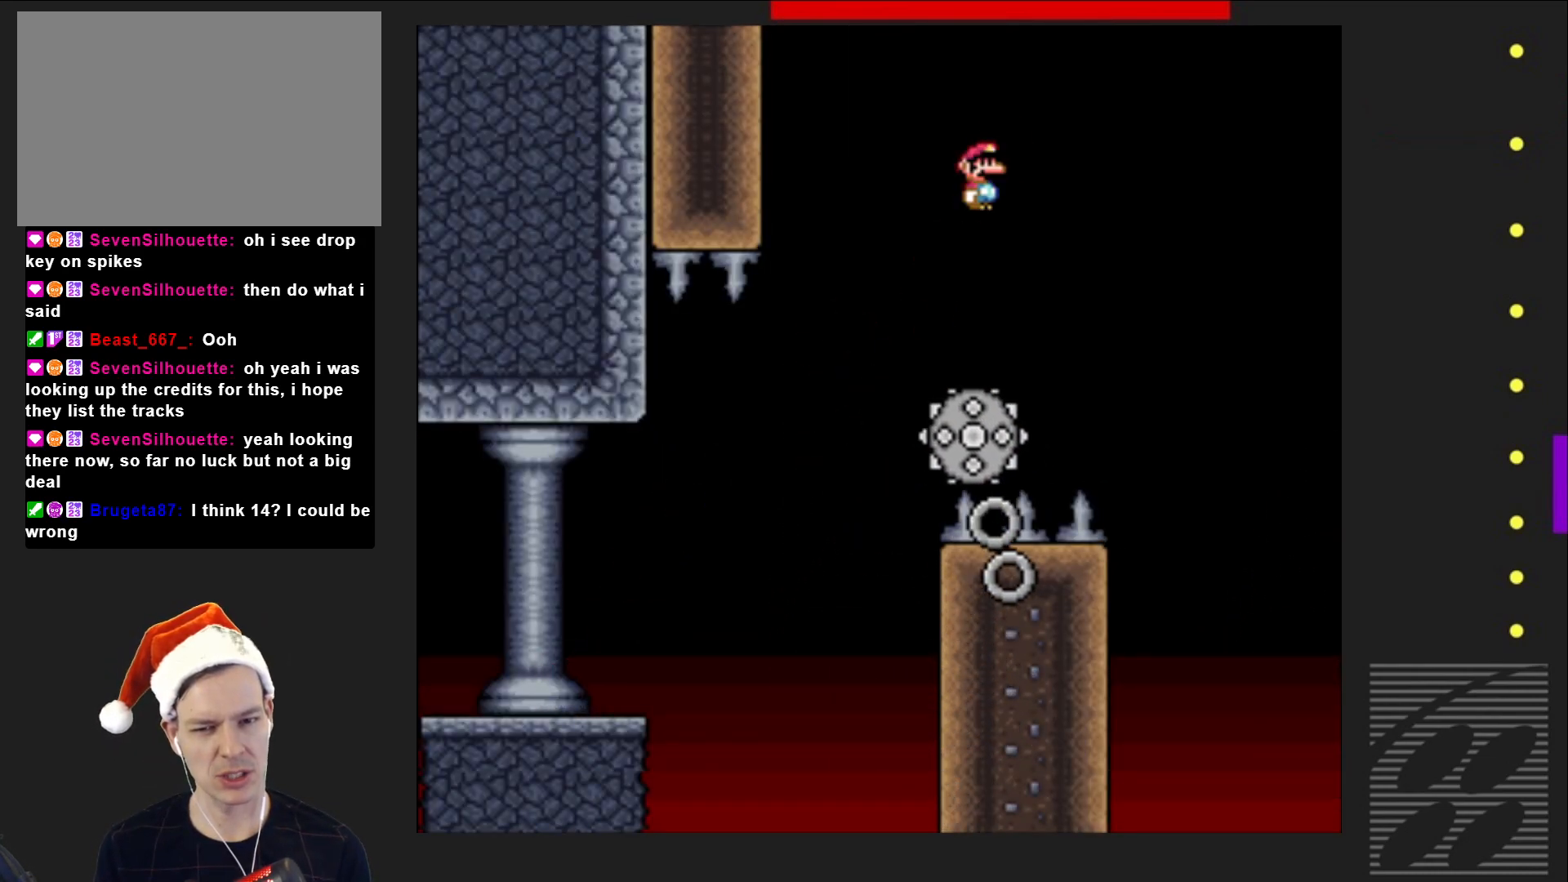
{"buttons": ["SQUARE", "R2"], "events": []}
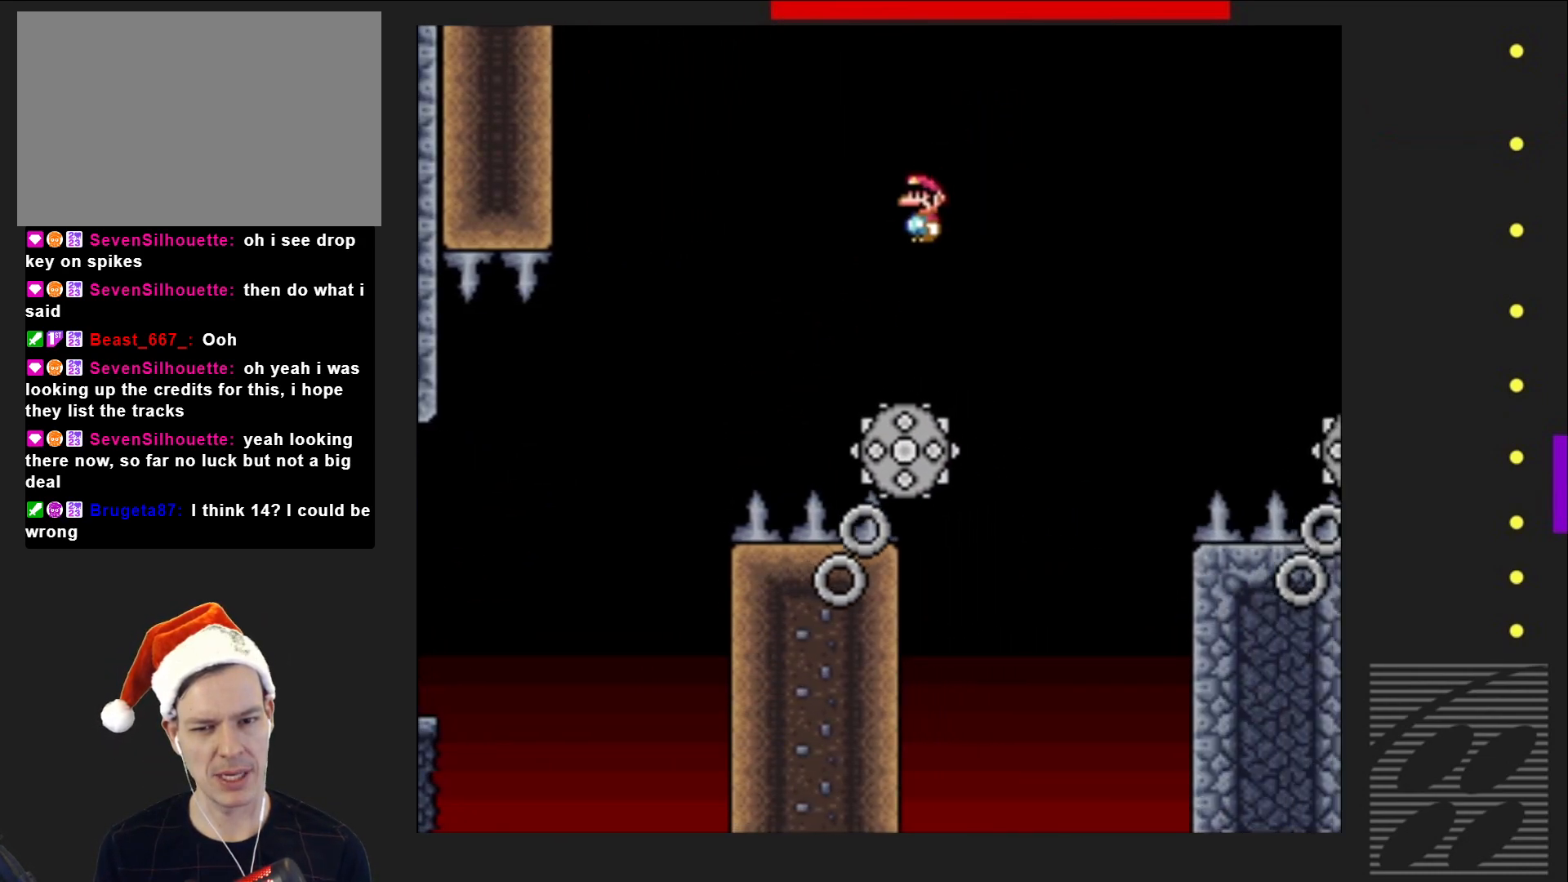
{"buttons": ["SQUARE", "R2"], "events": [[67, "DPAD_LEFT", "down"], [150, "DPAD_LEFT", "up"], [267, "R2", "up"], [300, "DPAD_RIGHT", "down"], [383, "DPAD_RIGHT", "up"], [483, "R2", "down"]]}
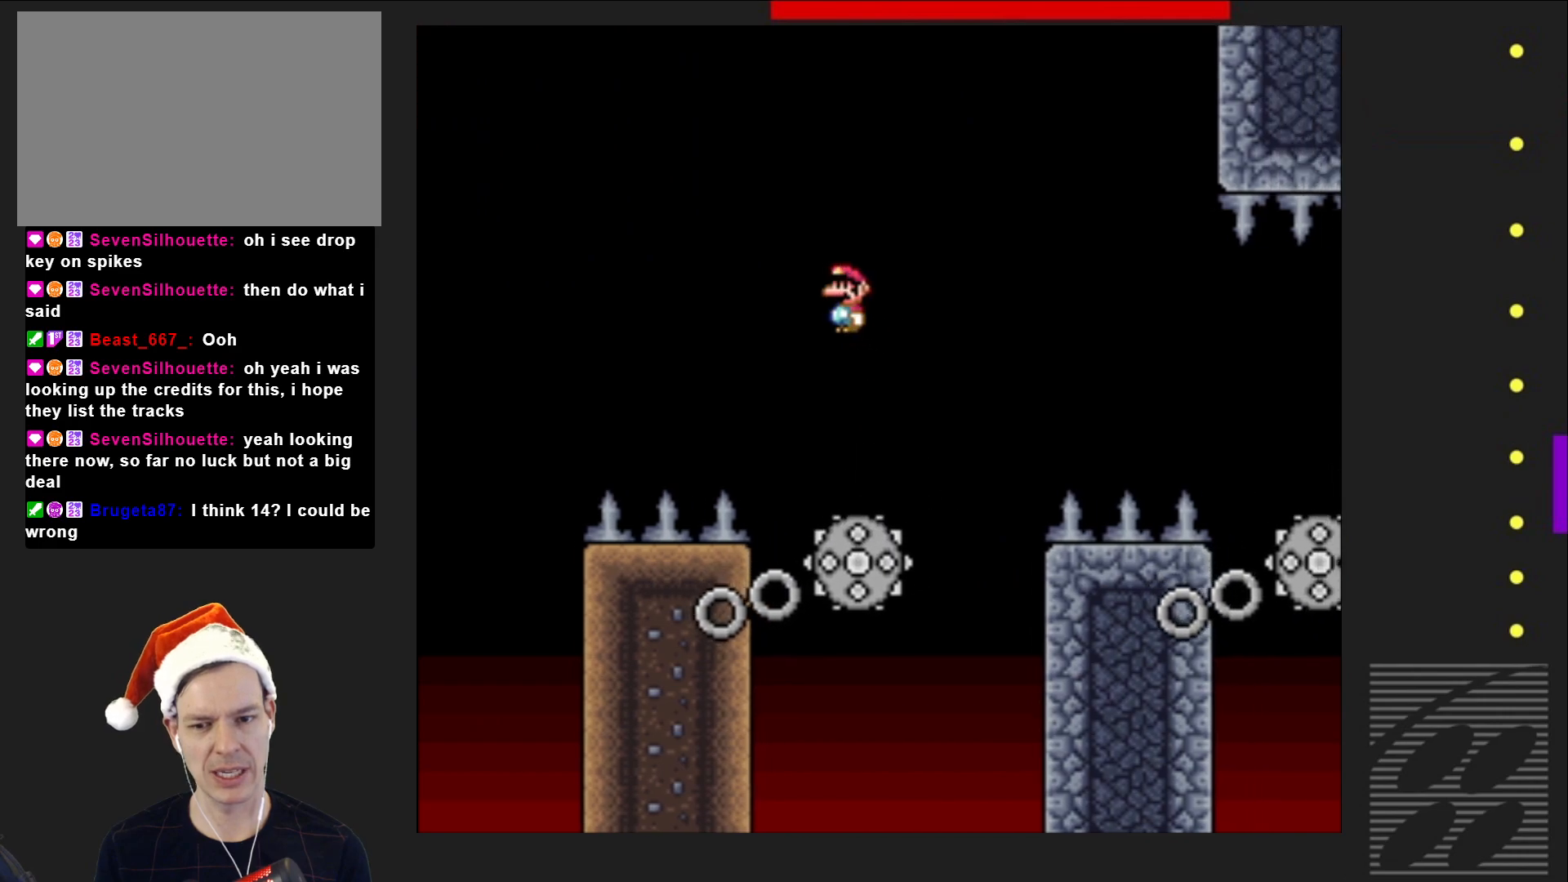
{"buttons": ["SQUARE", "R2"], "events": [[117, "DPAD_LEFT", "down"], [233, "DPAD_LEFT", "up"], [400, "DPAD_LEFT", "down"], [483, "DPAD_LEFT", "up"]]}
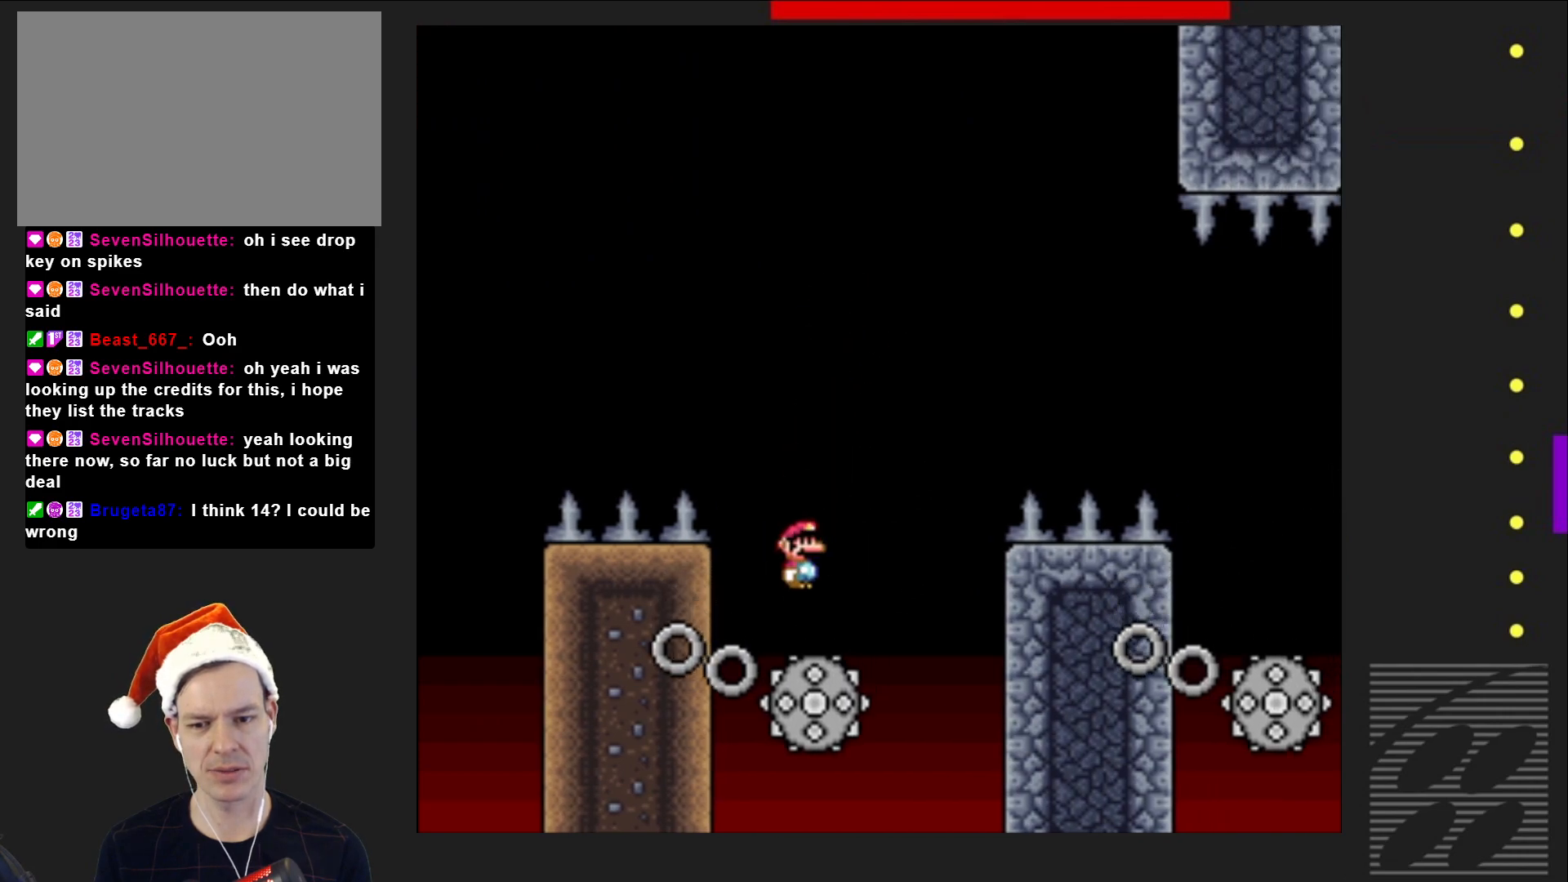
{"buttons": ["SQUARE", "R2"], "events": [[300, "DPAD_RIGHT", "down"], [450, "DPAD_RIGHT", "up"]]}
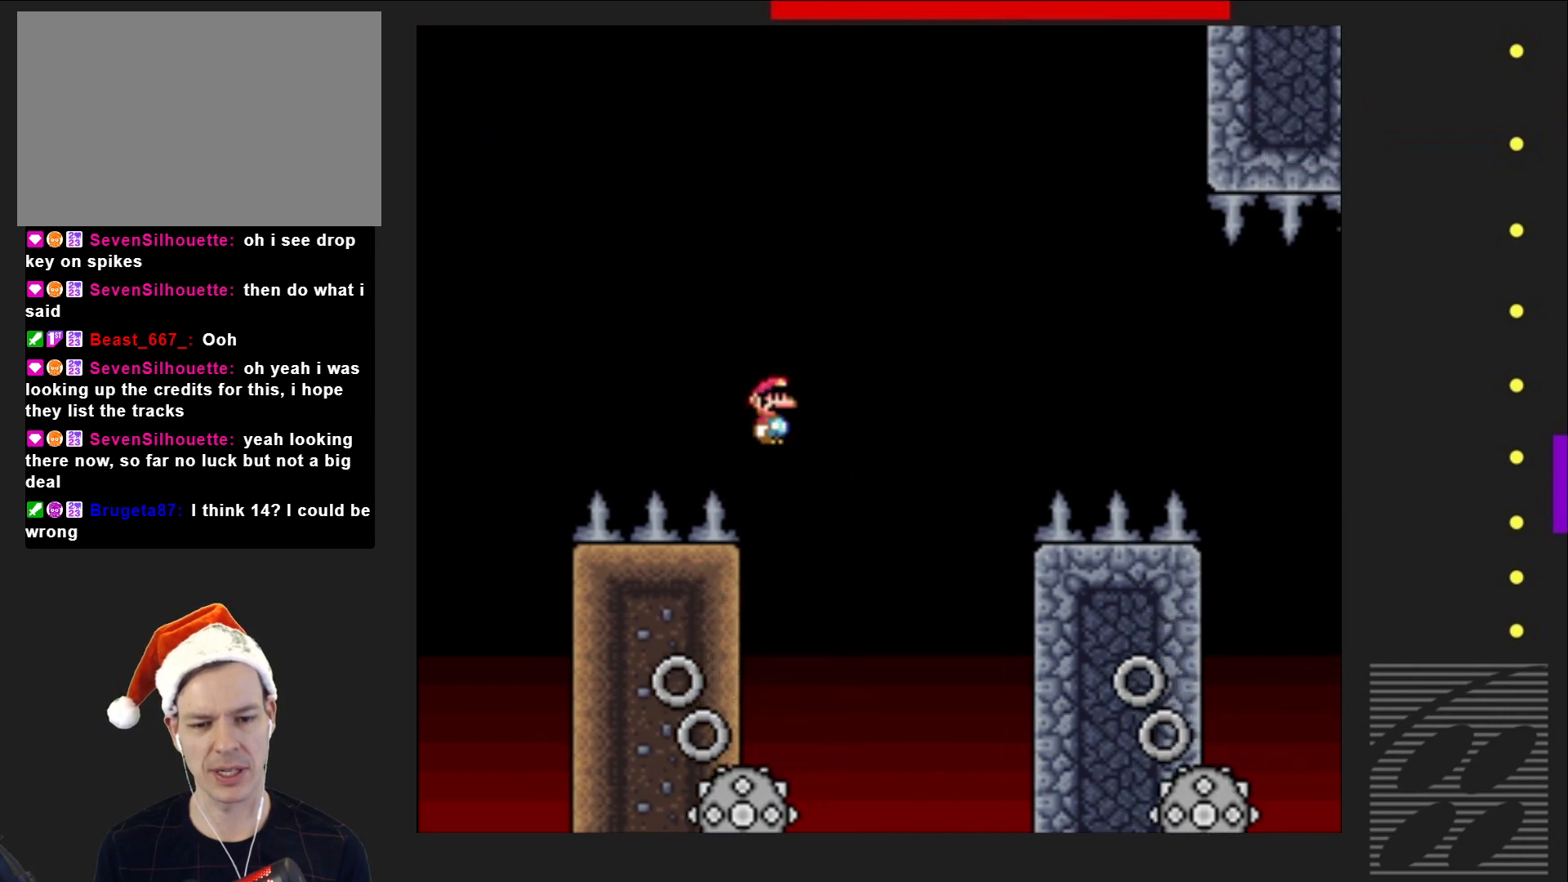
{"buttons": ["SQUARE", "R2"], "events": [[17, "DPAD_RIGHT", "down"], [250, "DPAD_RIGHT", "up"]]}
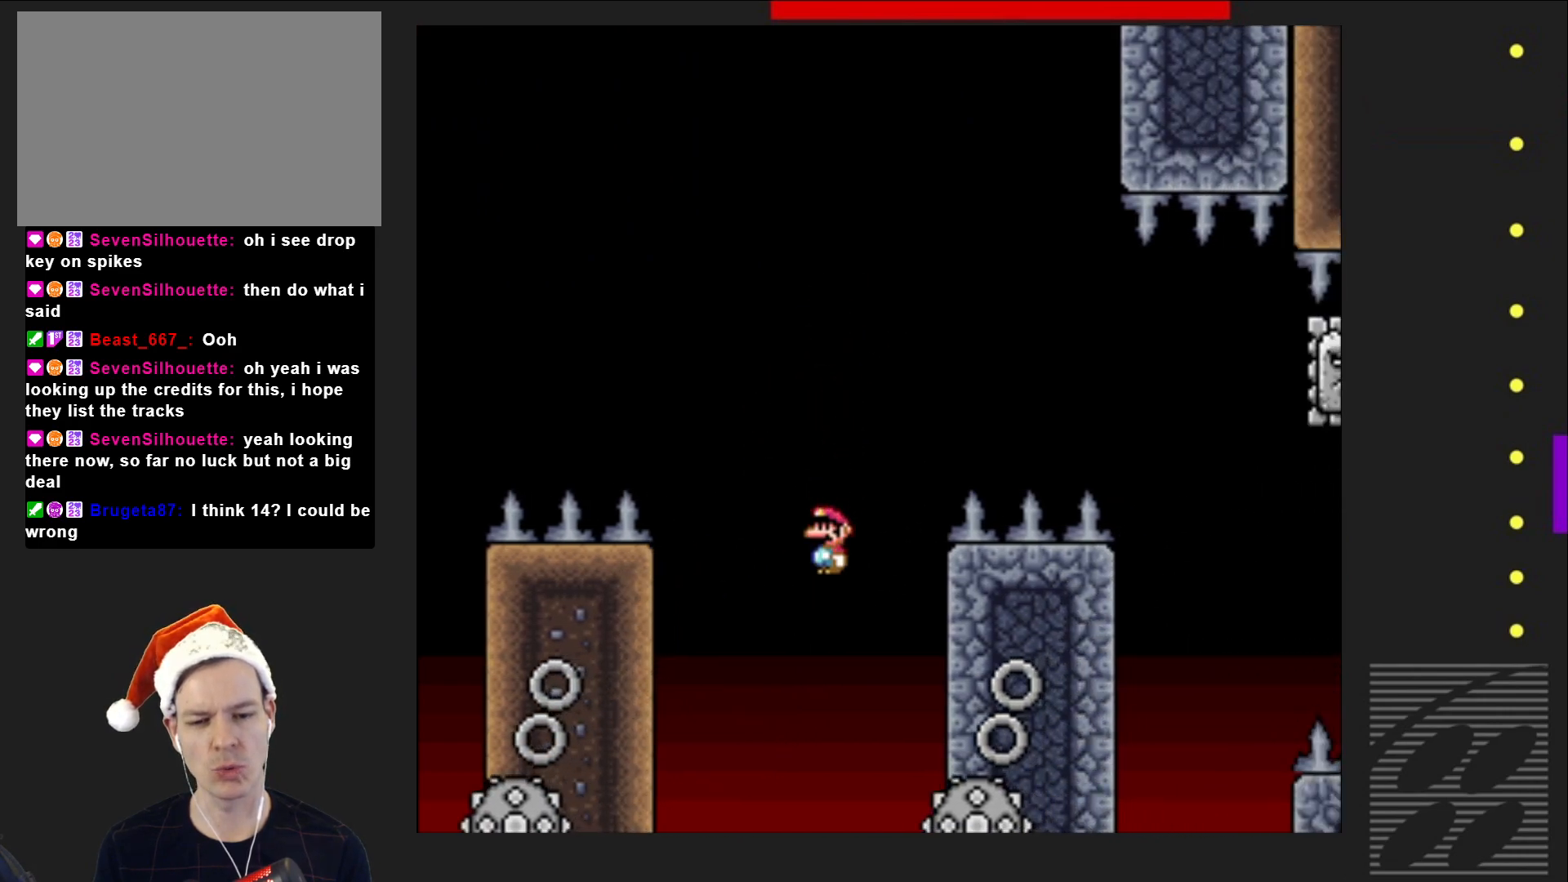
{"buttons": ["SQUARE", "R2", "DPAD_RIGHT"], "events": [[50, "DPAD_LEFT", "down"], [283, "DPAD_LEFT", "up"], [483, "DPAD_RIGHT", "down"]]}
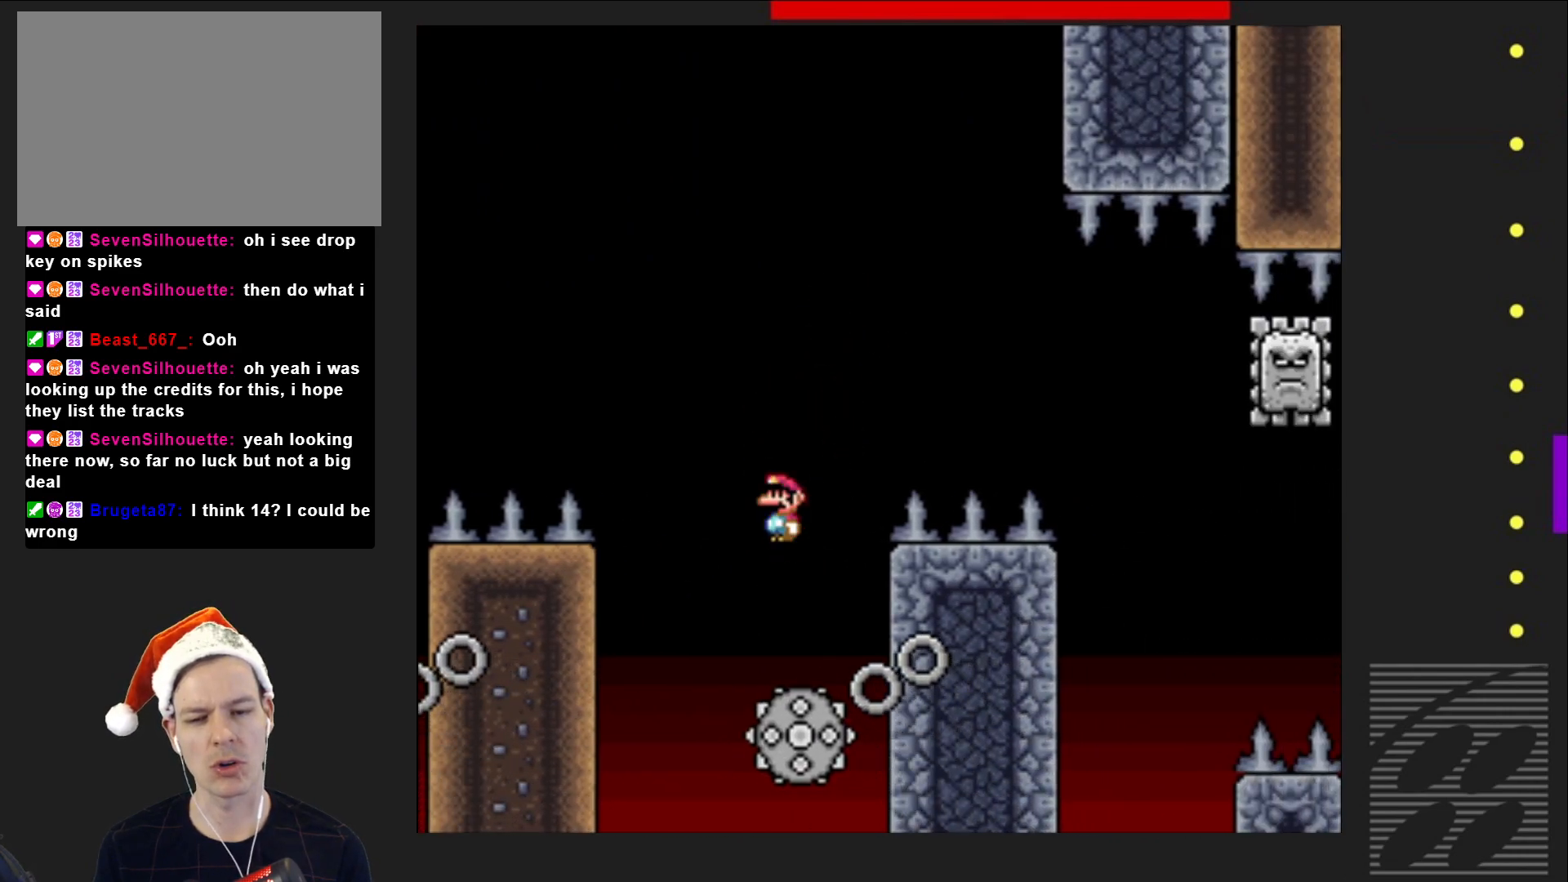
{"buttons": ["SQUARE", "R2", "DPAD_LEFT"], "events": [[67, "DPAD_RIGHT", "up"], [467, "DPAD_LEFT", "down"]]}